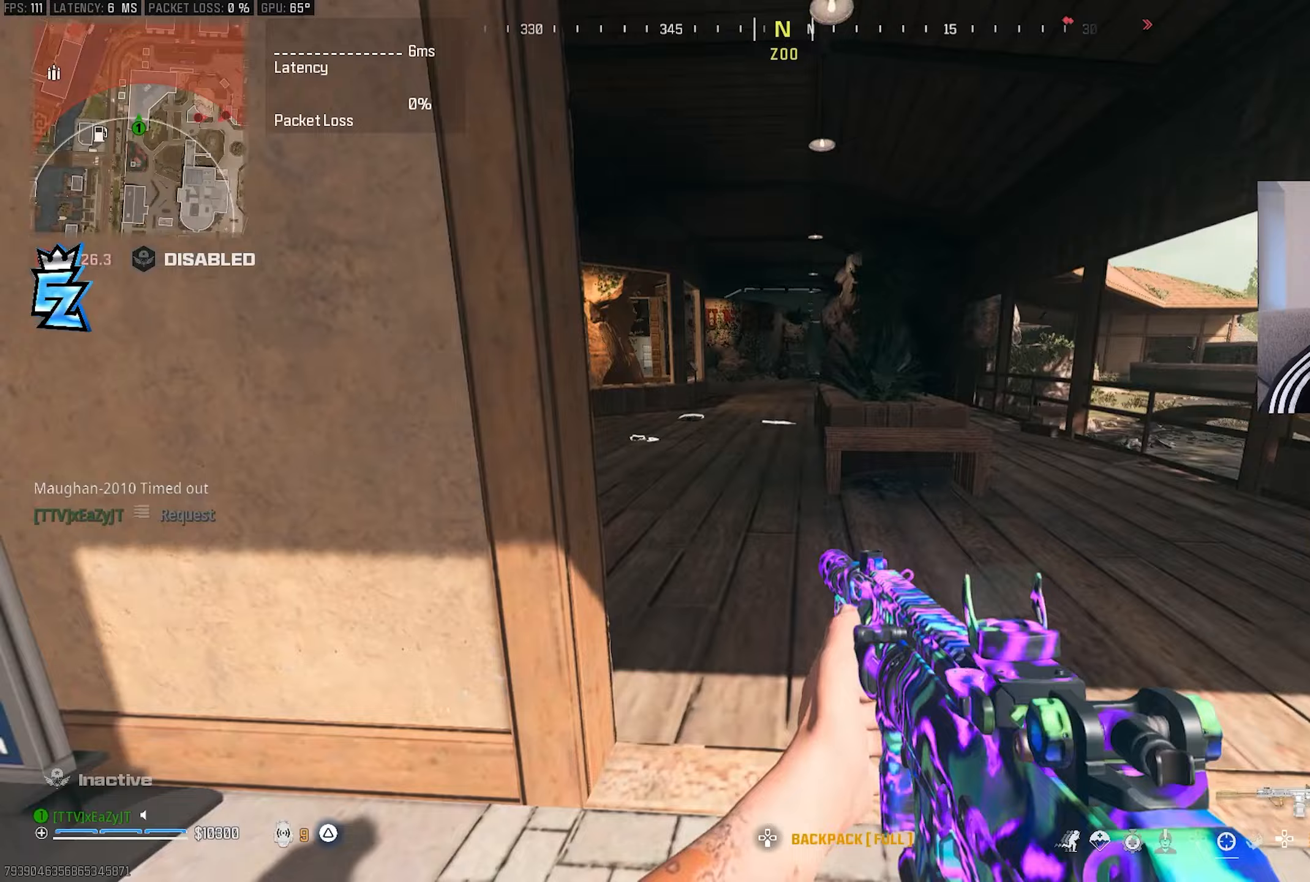
Gameplay with a controller (PlayStation layout); each line is a JSON object with the inputs held at the frame after it. "events" lists button and stick changes between this image and that frame as [ms after this image, input, new state], when the widget could be followed in between.
{"buttons": [], "left_stick": "up-left", "right_stick": "left", "events": [[50, "L3", "down"], [50, "left_stick", "up"], [100, "right_stick", "left"], [117, "L3", "up"], [117, "left_stick", "center"], [167, "left_stick", "up-left"], [267, "right_stick", "center"], [367, "right_stick", "left"]]}
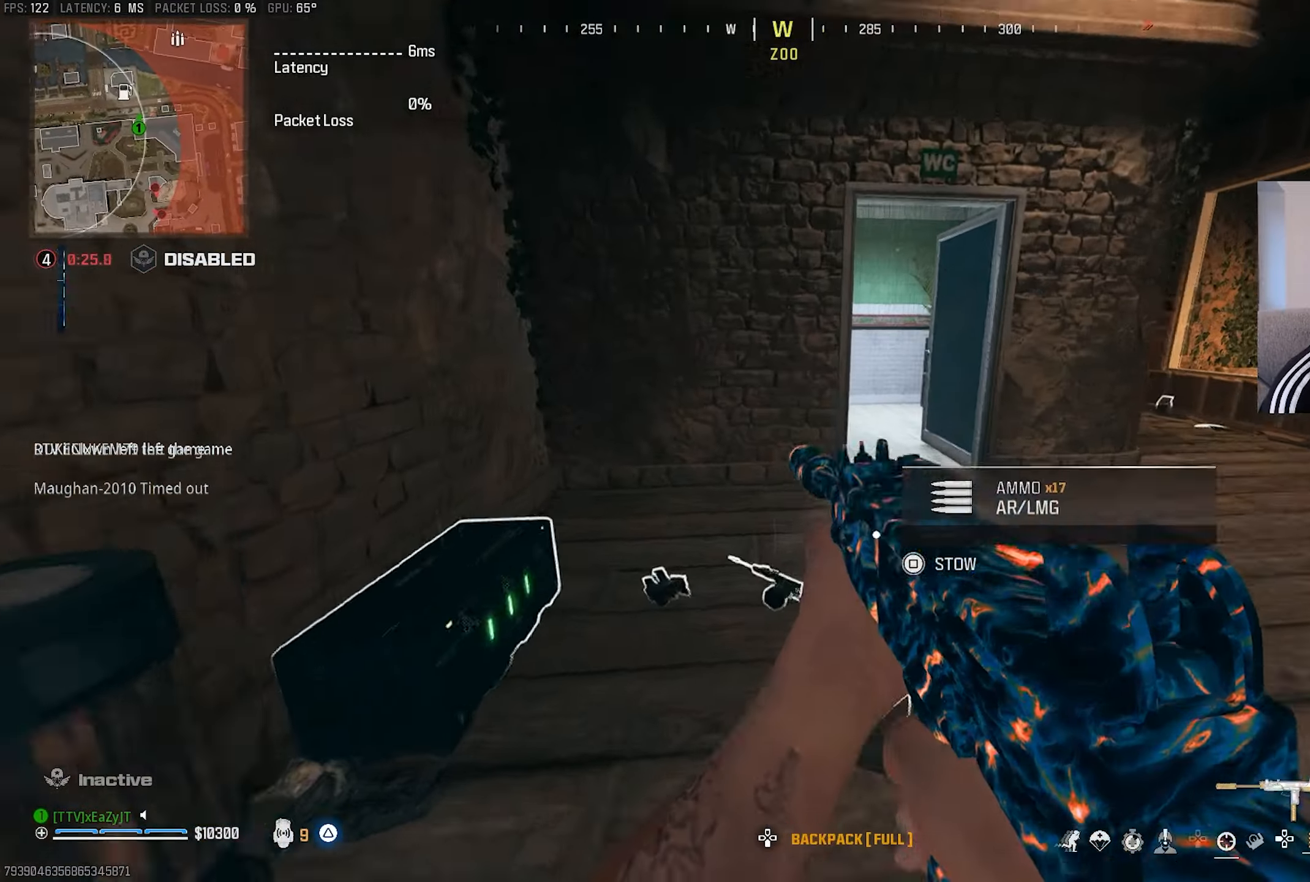
{"buttons": [], "left_stick": "down-left", "right_stick": "right", "events": [[17, "right_stick", "center"], [67, "TRIANGLE", "down"], [117, "TRIANGLE", "up"], [133, "left_stick", "up-right"], [183, "right_stick", "right"], [233, "left_stick", "center"], [367, "left_stick", "left"], [417, "left_stick", "down-left"]]}
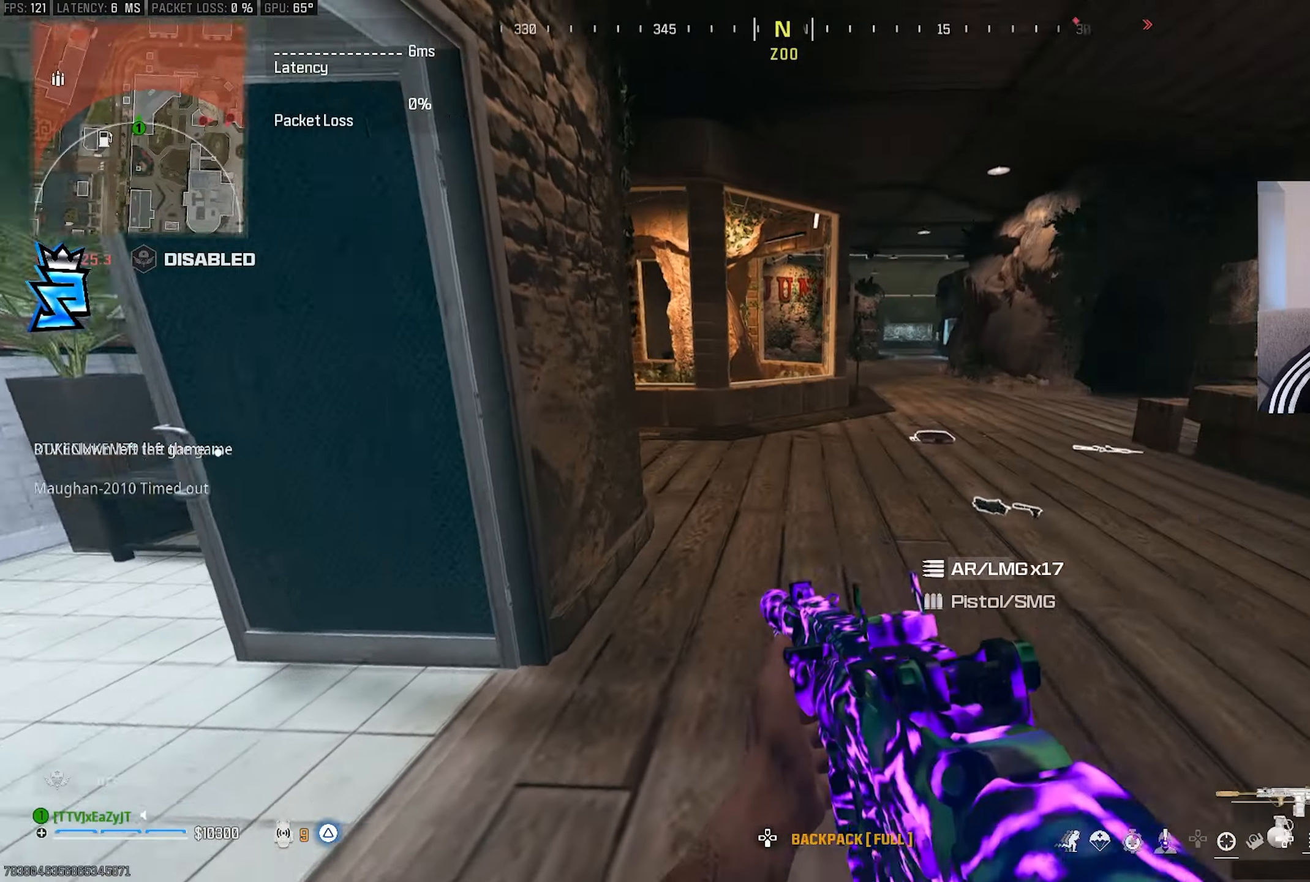
{"buttons": ["SQUARE"], "left_stick": "center", "right_stick": "center", "events": [[217, "left_stick", "down-right"], [317, "right_stick", "center"], [383, "left_stick", "center"], [433, "SQUARE", "down"]]}
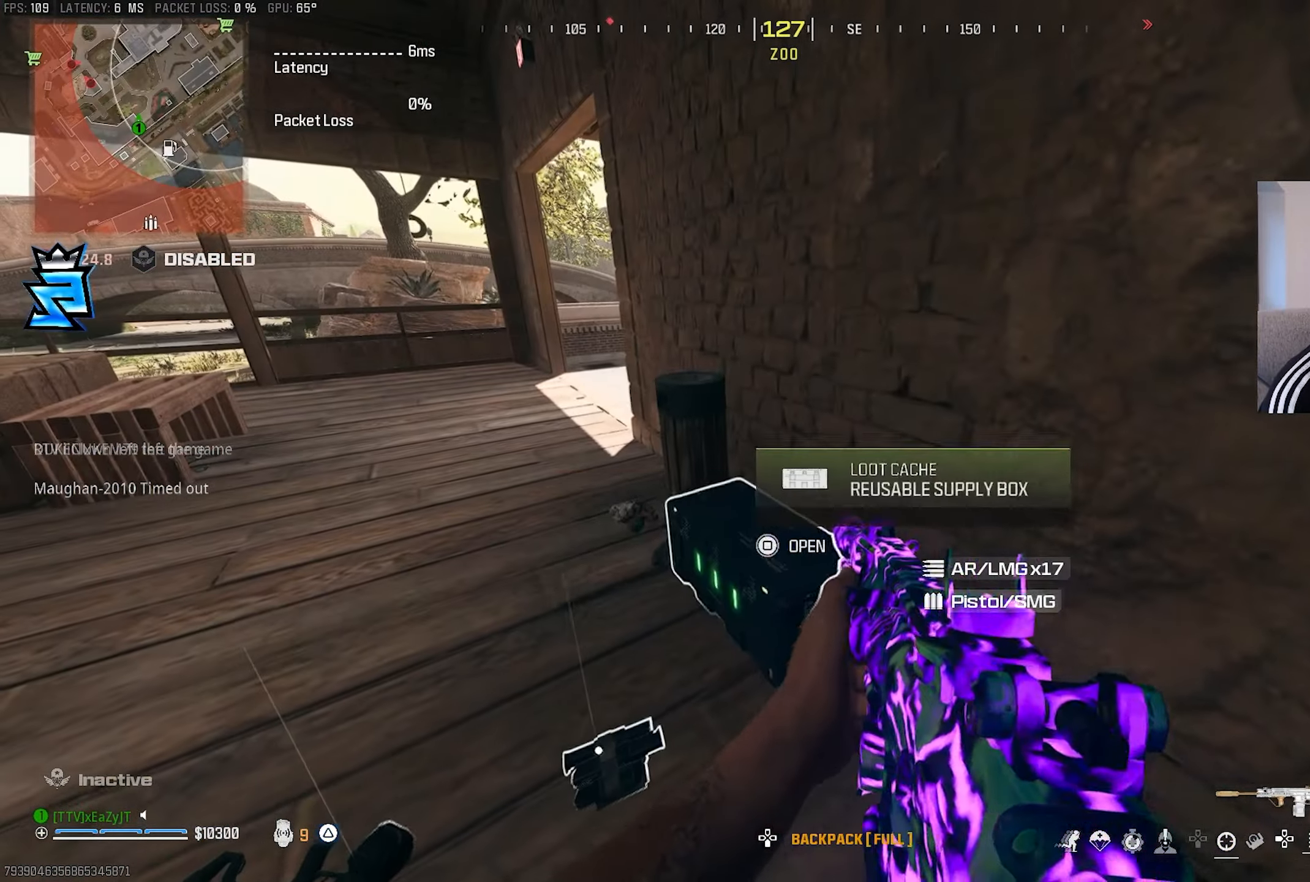
{"buttons": [], "left_stick": "right", "right_stick": "center", "events": [[17, "SQUARE", "up"], [167, "left_stick", "down"], [217, "right_stick", "left"], [317, "TRIANGLE", "down"], [400, "TRIANGLE", "up"], [400, "right_stick", "center"], [500, "left_stick", "right"]]}
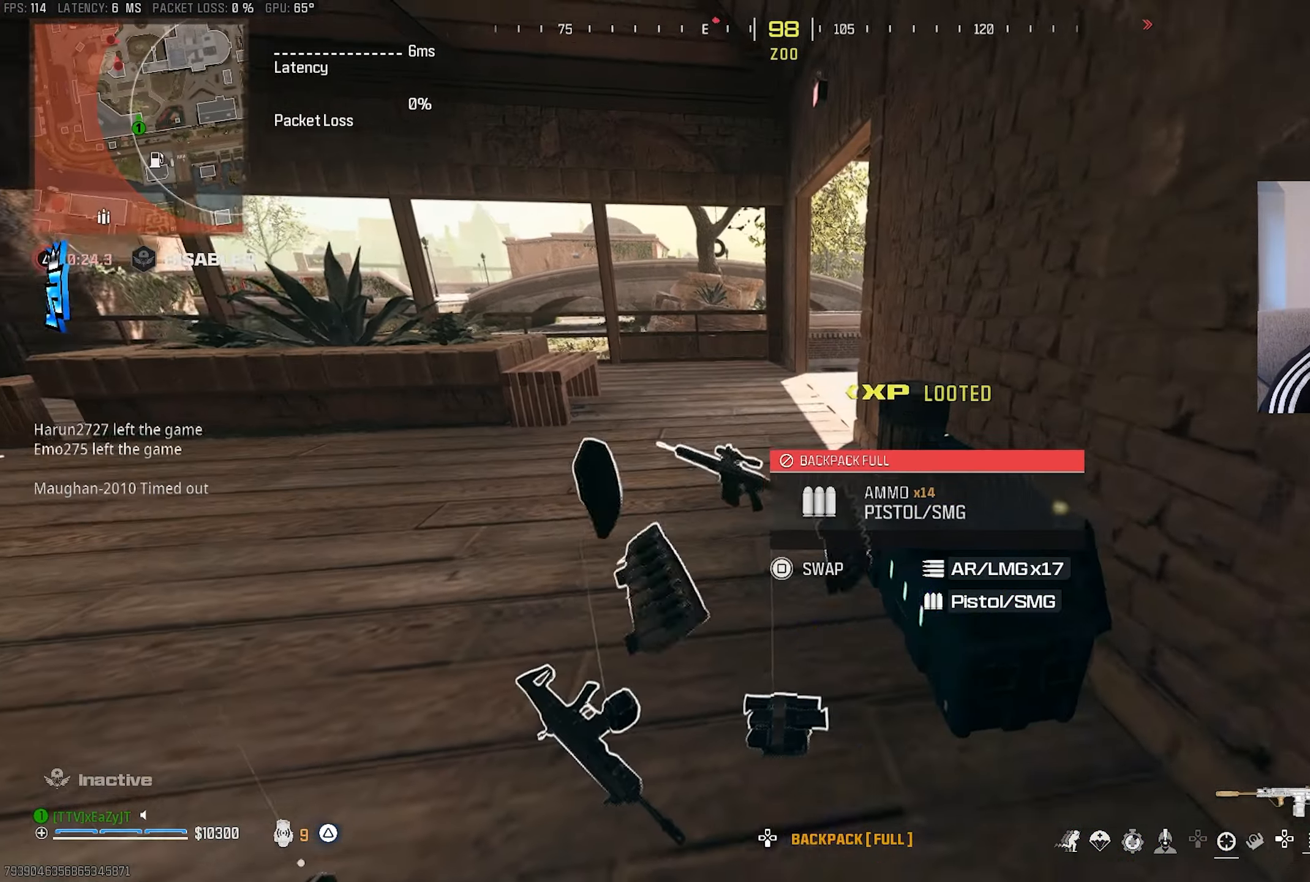
{"buttons": [], "left_stick": "up-left", "right_stick": "up-left", "events": [[50, "right_stick", "left"], [83, "left_stick", "center"], [100, "TRIANGLE", "down"], [150, "TRIANGLE", "up"], [333, "left_stick", "right"], [350, "right_stick", "up-left"], [383, "left_stick", "up-left"]]}
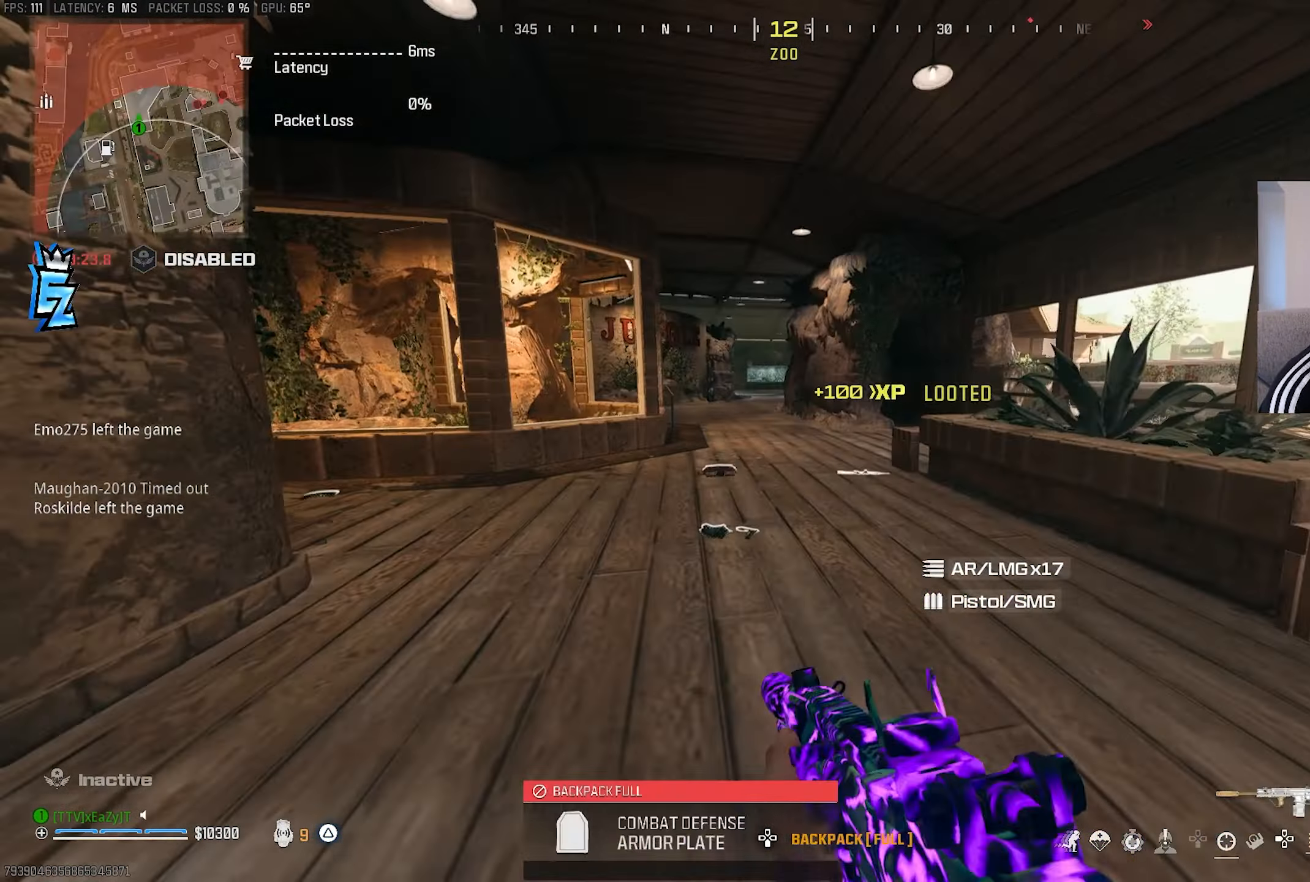
{"buttons": ["SQUARE"], "left_stick": "center", "right_stick": "left", "events": [[33, "right_stick", "center"], [183, "R3", "down"], [233, "R3", "up"], [233, "SQUARE", "down"], [233, "left_stick", "center"], [233, "right_stick", "left"], [333, "left_stick", "down"], [367, "right_stick", "center"], [400, "left_stick", "center"], [417, "right_stick", "left"]]}
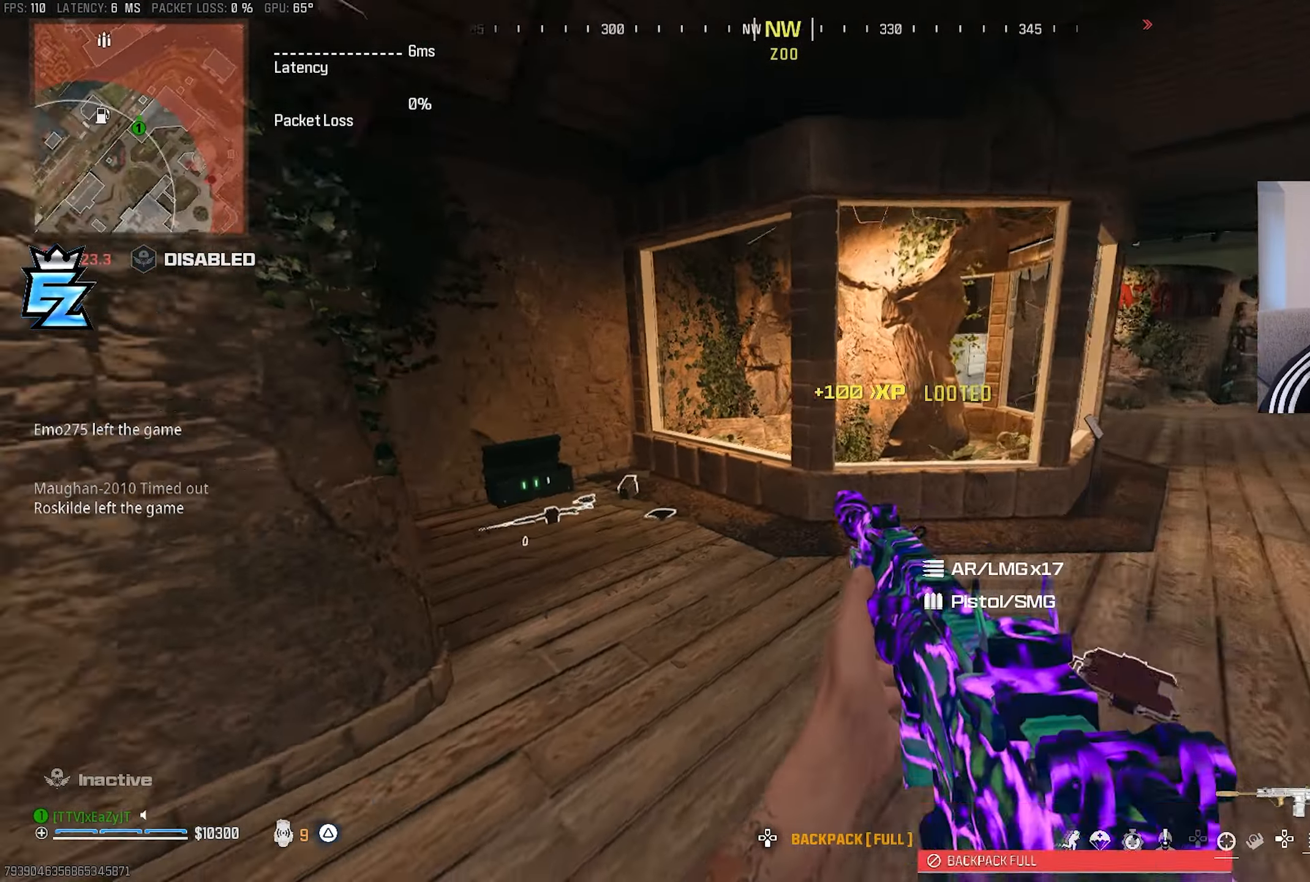
{"buttons": [], "left_stick": "up-left", "right_stick": "center", "events": [[67, "left_stick", "up-left"], [117, "right_stick", "center"], [400, "SQUARE", "up"]]}
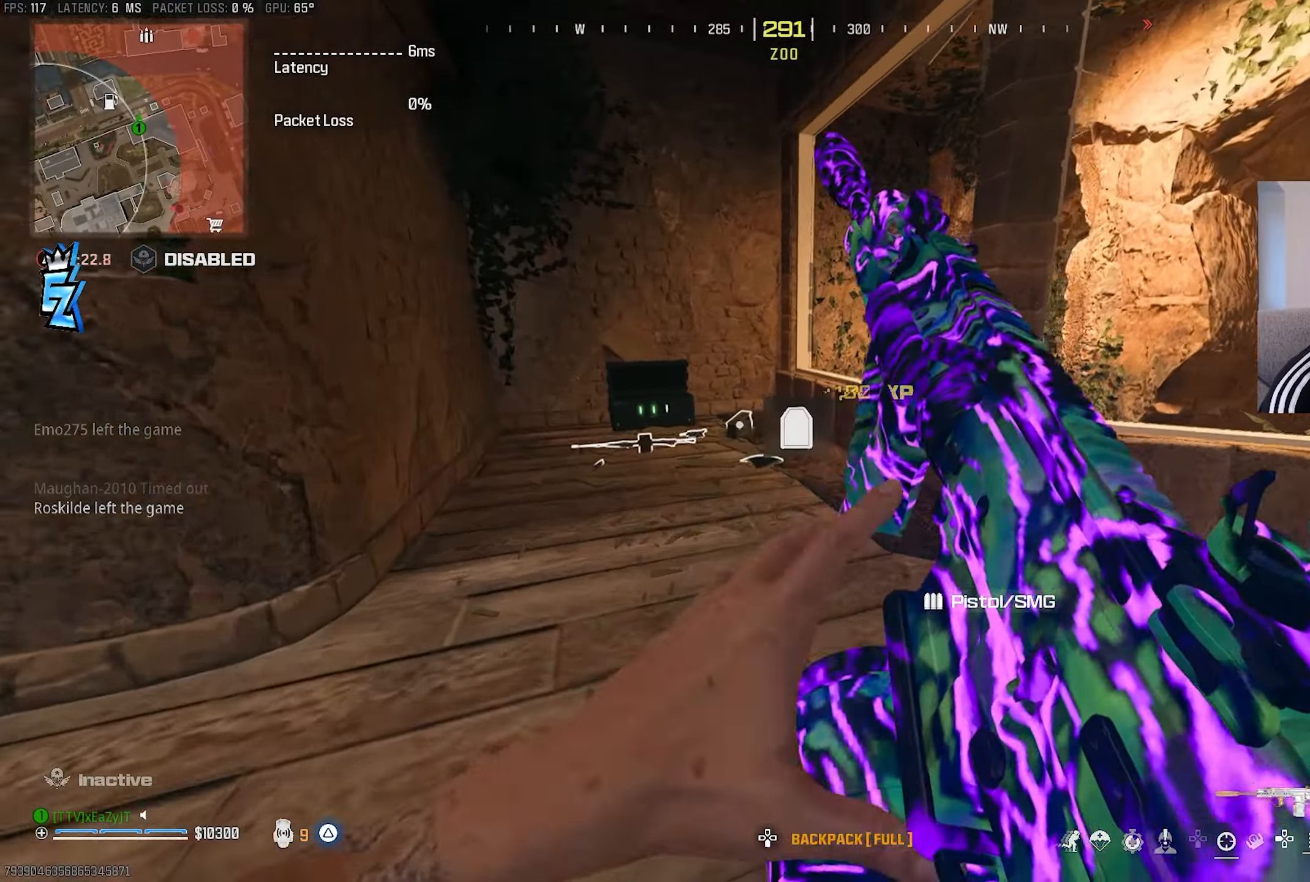
{"buttons": ["CIRCLE"], "left_stick": "up-left", "right_stick": "center", "events": [[100, "CIRCLE", "down"], [150, "CIRCLE", "up"], [233, "left_stick", "center"], [283, "left_stick", "up-left"], [467, "CIRCLE", "down"]]}
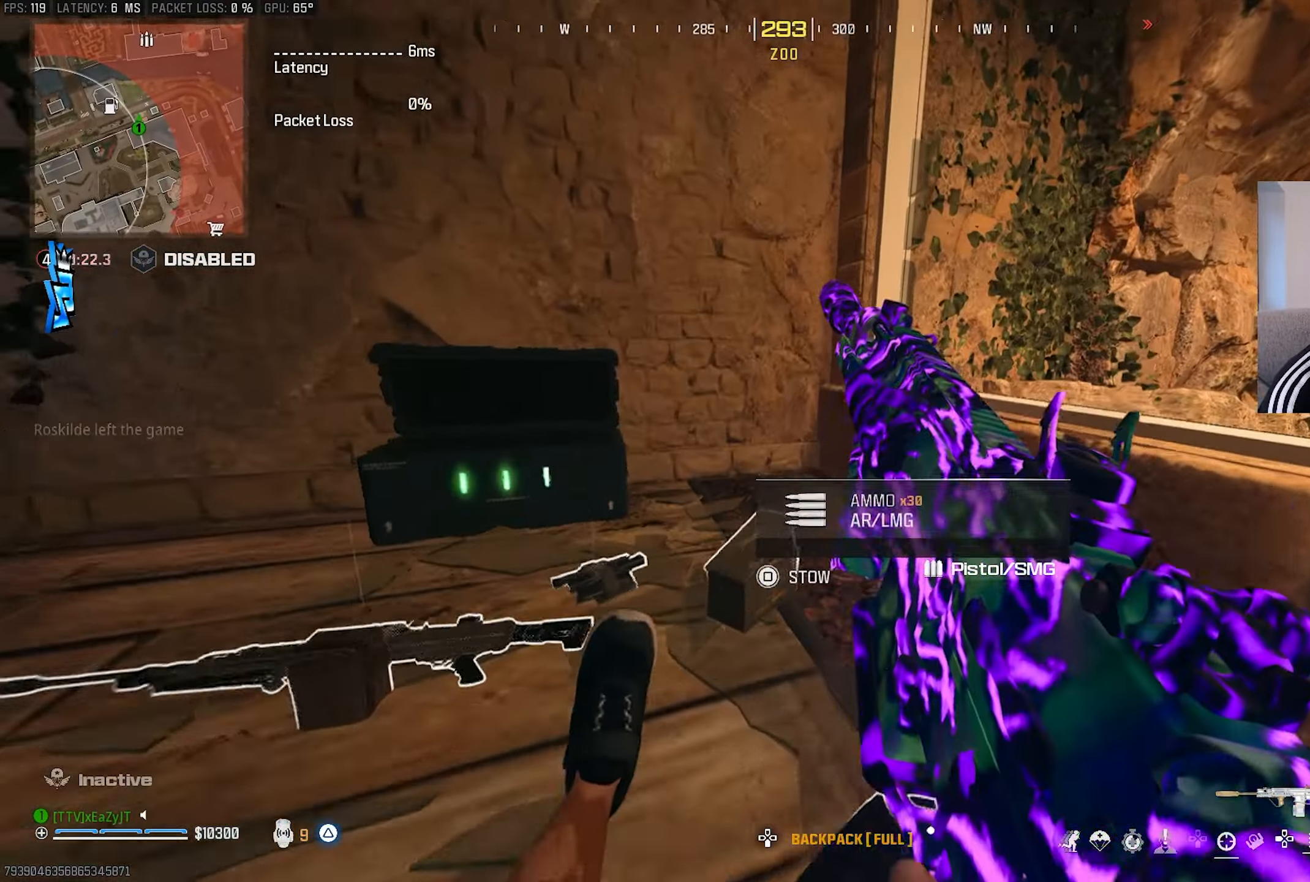
{"buttons": [], "left_stick": "up-right", "right_stick": "right", "events": [[67, "CIRCLE", "up"], [67, "R3", "down"], [67, "left_stick", "center"], [117, "left_stick", "down-right"], [133, "R3", "up"], [133, "right_stick", "right"], [267, "left_stick", "right"], [417, "left_stick", "up-right"]]}
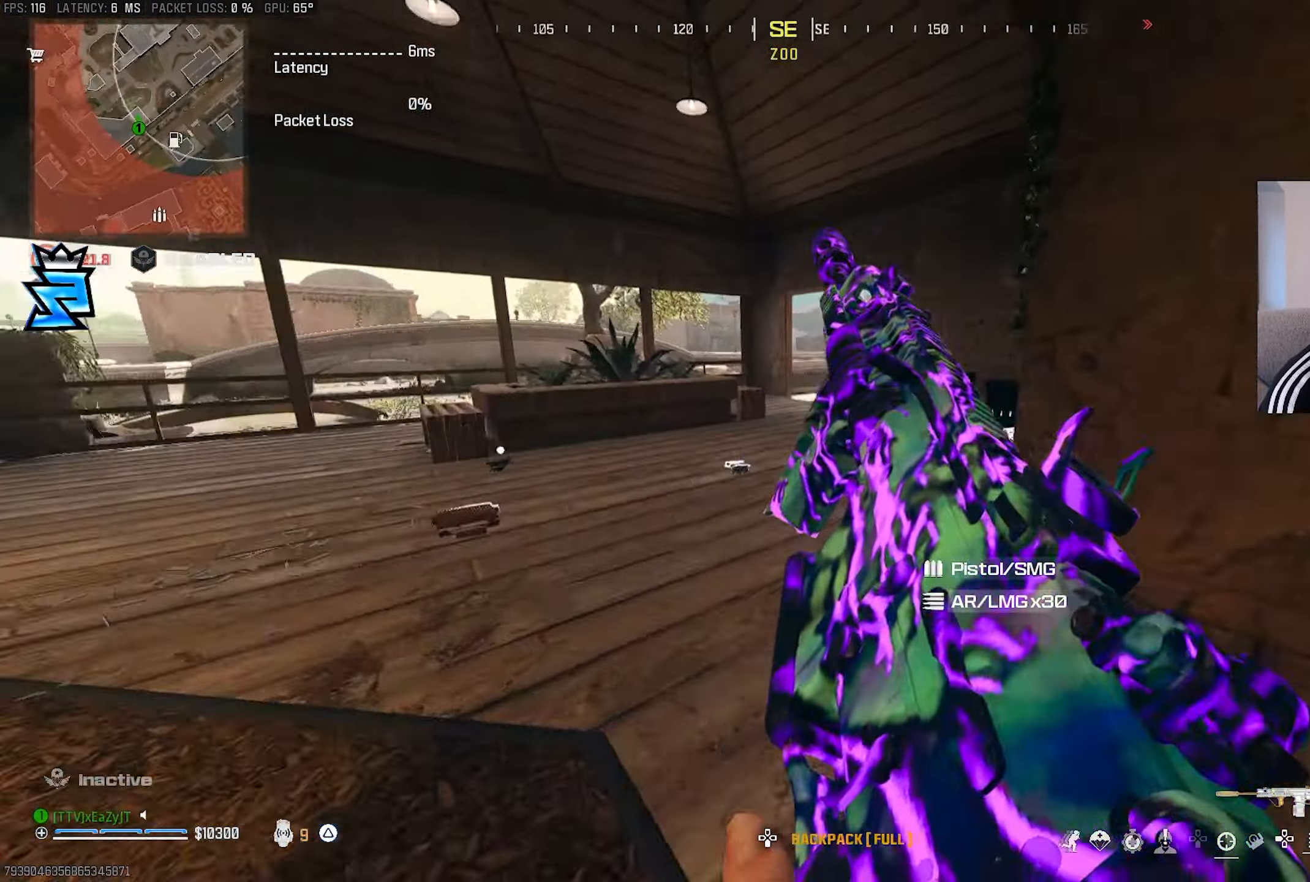
{"buttons": ["CIRCLE"], "left_stick": "center", "right_stick": "left", "events": [[33, "right_stick", "center"], [133, "CIRCLE", "down"], [200, "CIRCLE", "up"], [483, "CIRCLE", "down"], [483, "right_stick", "left"], [500, "left_stick", "center"]]}
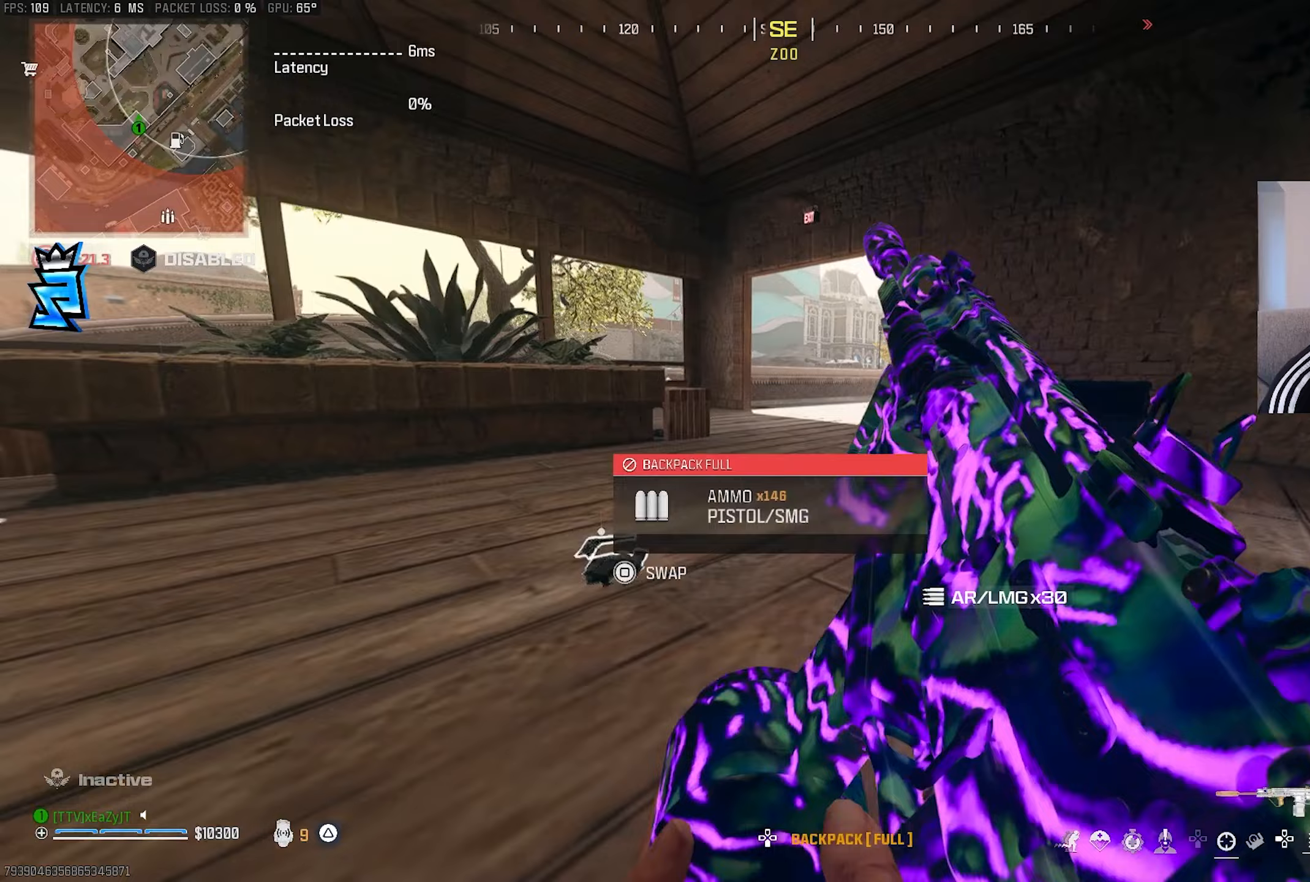
{"buttons": [], "left_stick": "down-right", "right_stick": "center", "events": [[50, "CIRCLE", "up"], [50, "R3", "down"], [117, "R3", "up"], [133, "left_stick", "down-right"], [217, "right_stick", "center"]]}
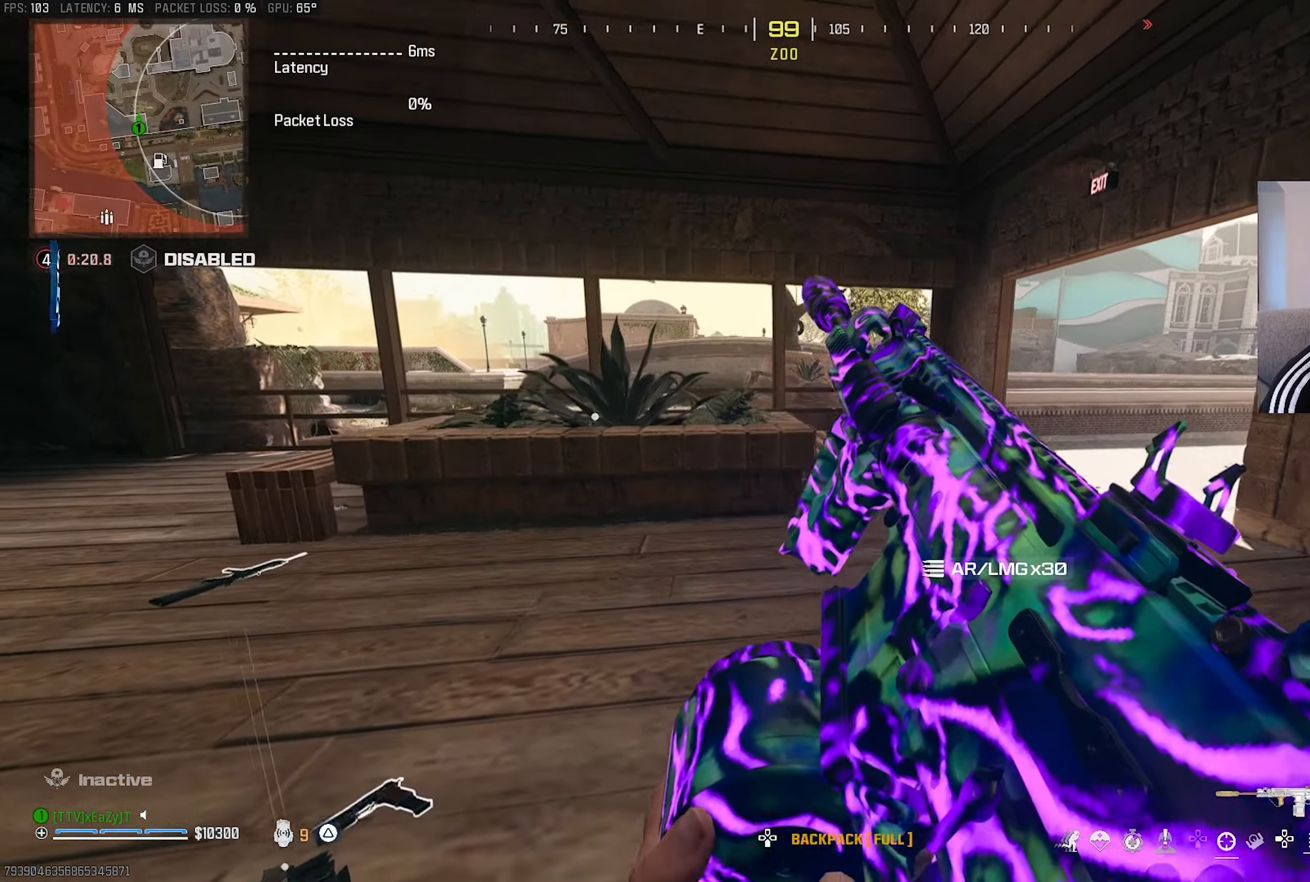
{"buttons": [], "left_stick": "up-right", "right_stick": "center", "events": [[183, "TRIANGLE", "down"], [183, "left_stick", "up-right"], [233, "L3", "down"], [233, "TRIANGLE", "up"], [300, "L3", "up"], [400, "L3", "down"], [400, "TRIANGLE", "down"], [450, "TRIANGLE", "up"], [483, "L3", "up"]]}
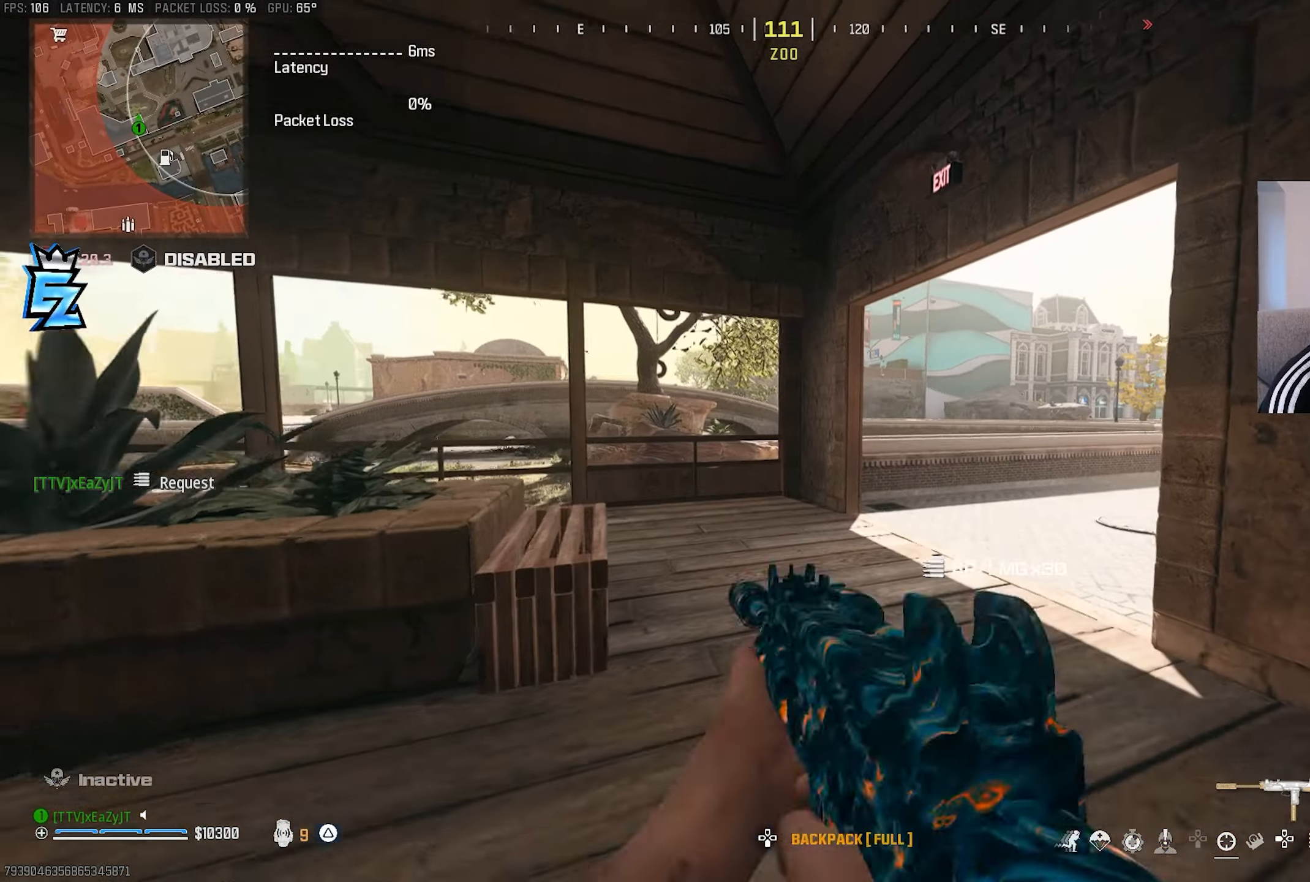
{"buttons": [], "left_stick": "right", "right_stick": "center", "events": [[50, "L3", "down"], [100, "right_stick", "right"], [167, "right_stick", "center"], [200, "L3", "up"], [250, "CIRCLE", "down"], [317, "CIRCLE", "up"], [433, "left_stick", "right"]]}
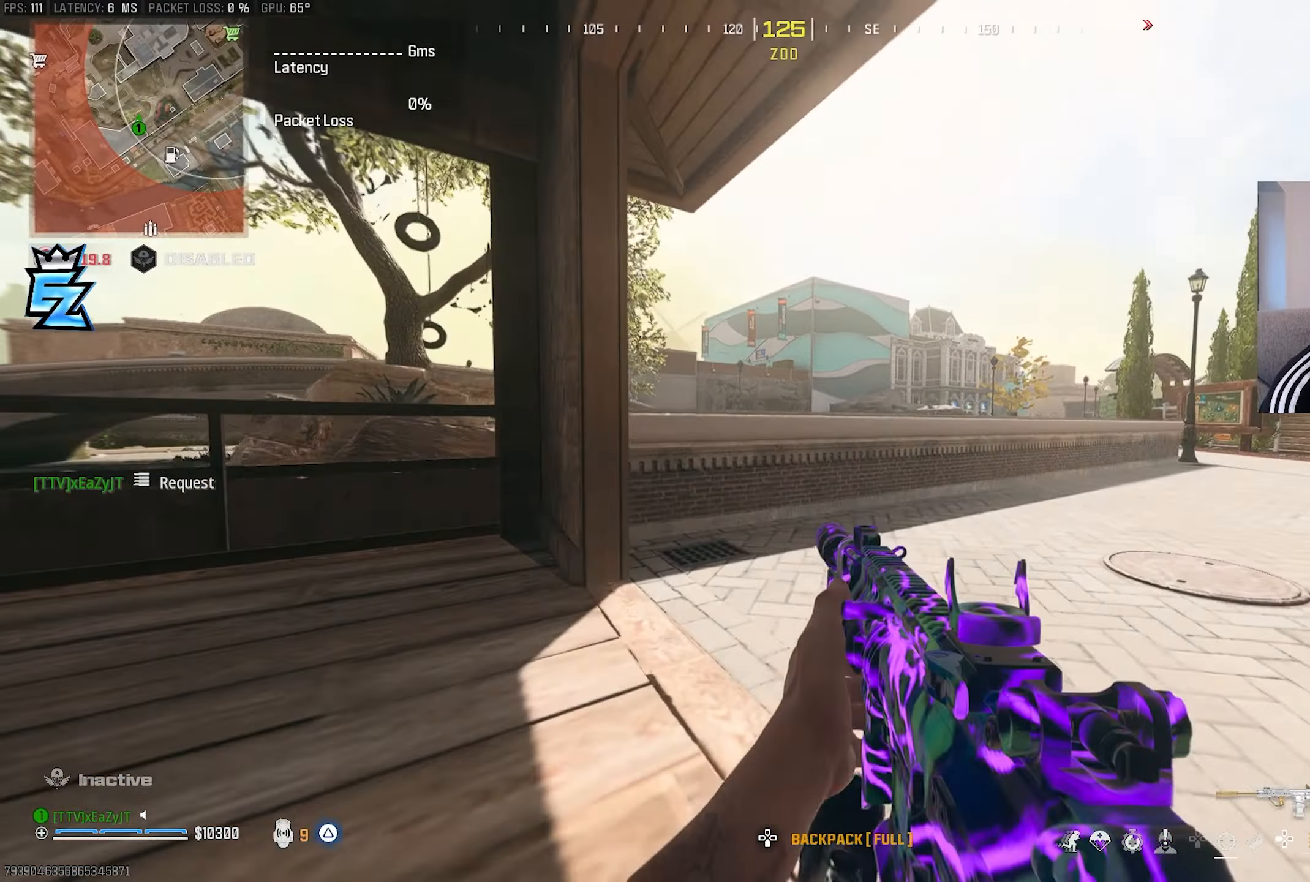
{"buttons": [], "left_stick": "up-right", "right_stick": "center", "events": [[17, "CIRCLE", "down"], [67, "R3", "down"], [100, "CIRCLE", "up"], [150, "R3", "up"], [150, "right_stick", "right"], [217, "L3", "down"], [217, "left_stick", "up-right"], [250, "TRIANGLE", "down"], [283, "L3", "up"], [300, "TRIANGLE", "up"], [367, "L3", "down"], [383, "right_stick", "center"], [450, "L3", "up"]]}
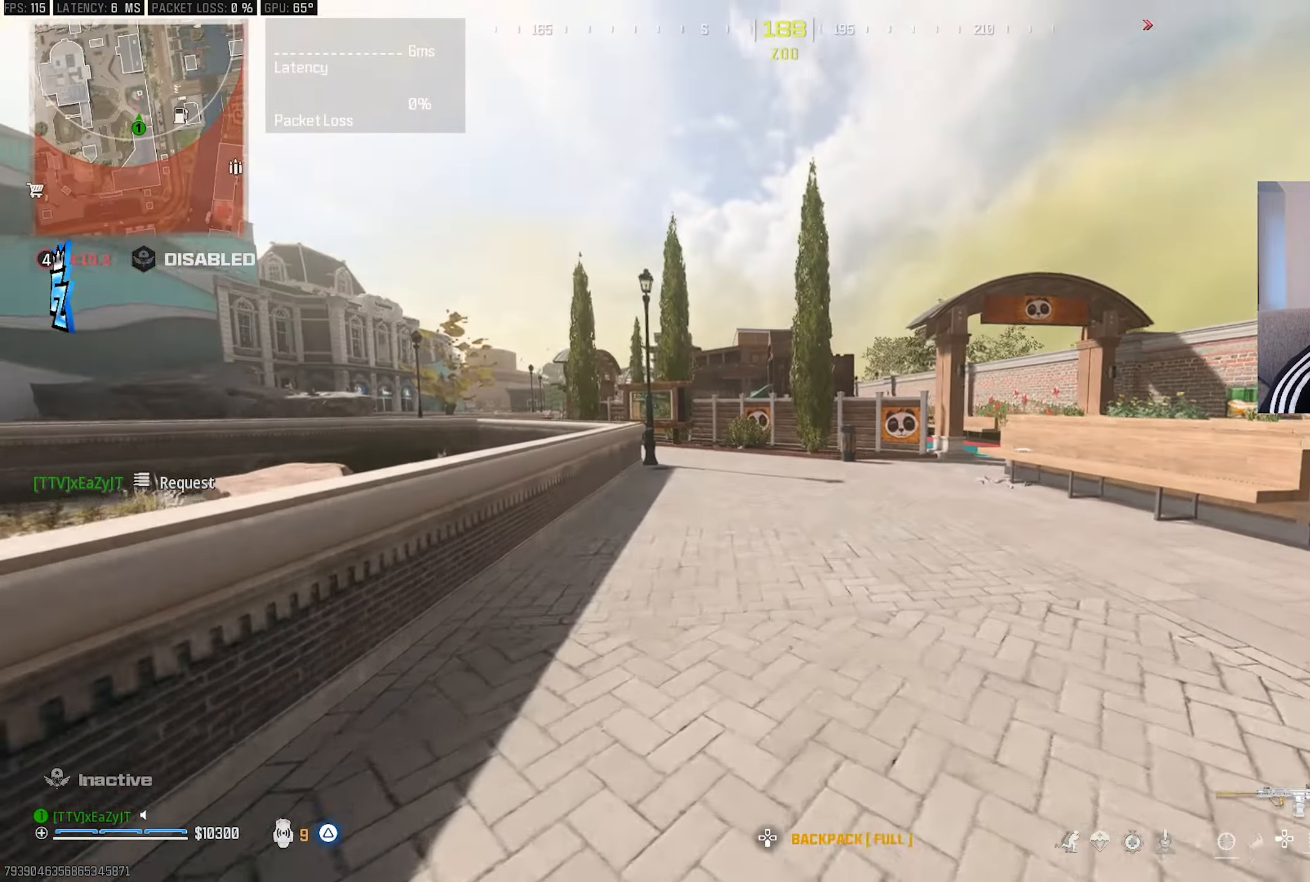
{"buttons": ["CIRCLE"], "left_stick": "up-right", "right_stick": "left", "events": [[33, "L3", "down"], [133, "L3", "up"], [150, "TRIANGLE", "down"], [200, "L3", "down"], [217, "TRIANGLE", "up"], [300, "right_stick", "left"], [450, "L3", "up"], [467, "CIRCLE", "down"]]}
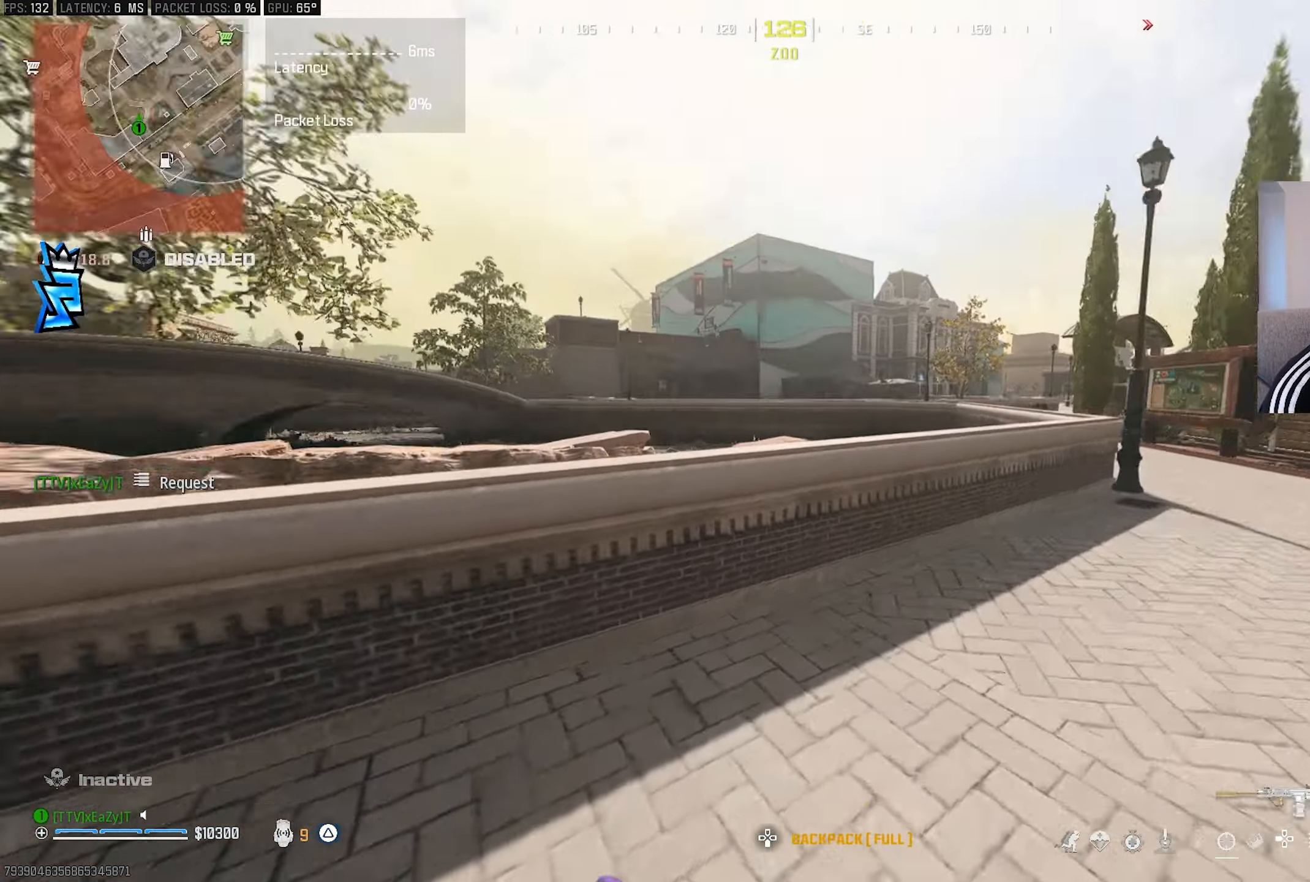
{"buttons": [], "left_stick": "down-right", "right_stick": "center", "events": [[33, "CIRCLE", "up"], [67, "right_stick", "center"], [267, "CIRCLE", "down"], [267, "left_stick", "down-right"], [300, "R3", "down"], [317, "CIRCLE", "up"], [417, "R3", "up"]]}
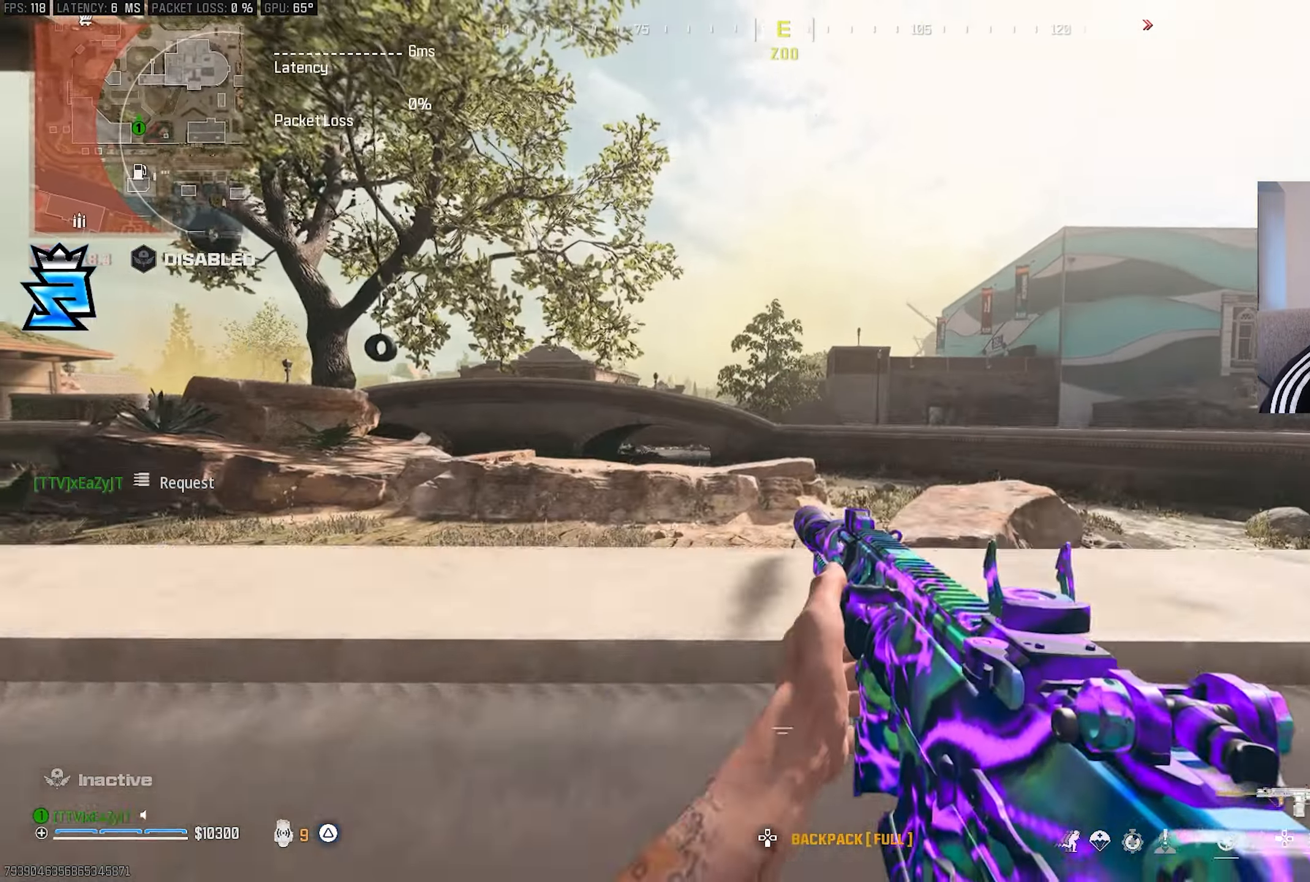
{"buttons": [], "left_stick": "down-right", "right_stick": "center", "events": []}
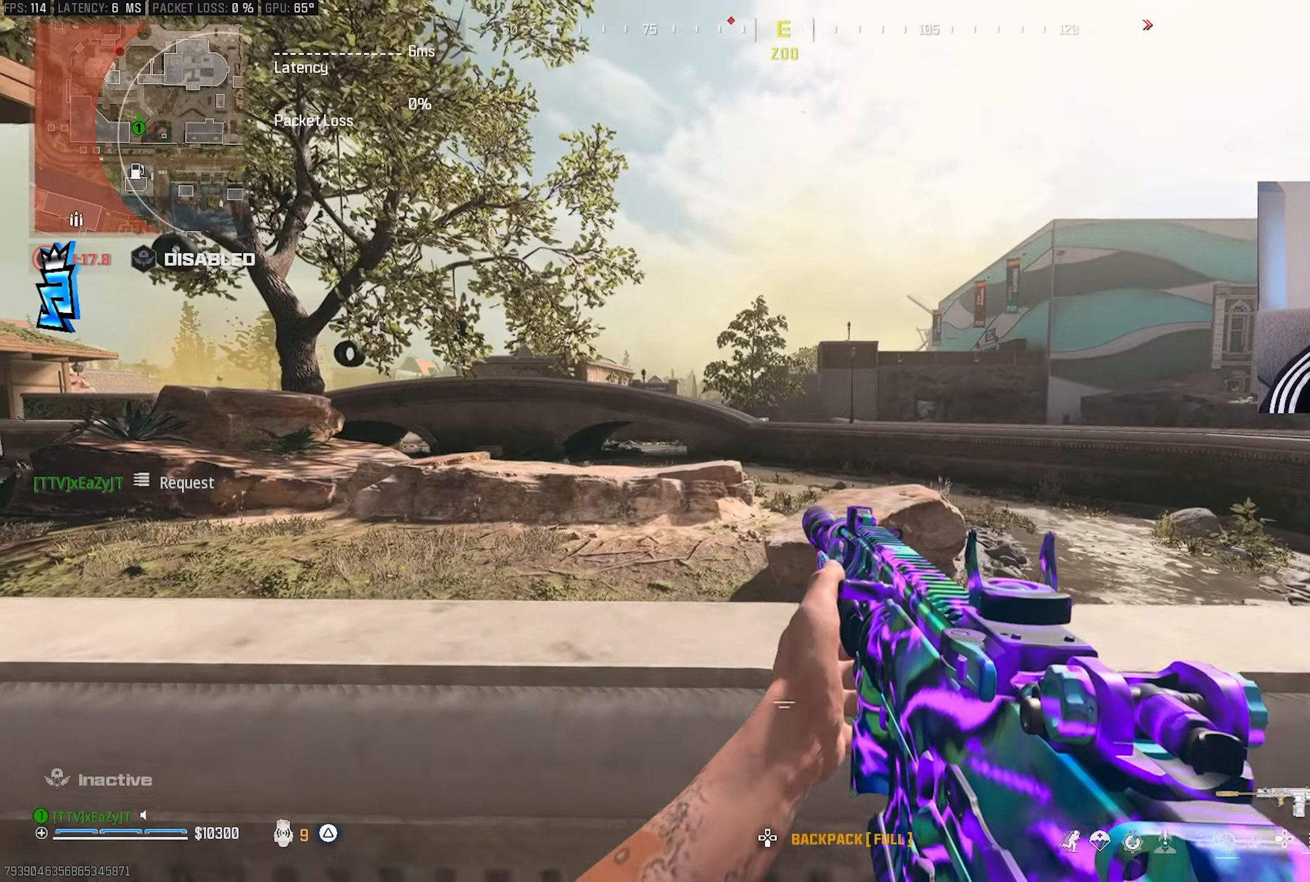
{"buttons": [], "left_stick": "down-right", "right_stick": "center", "events": []}
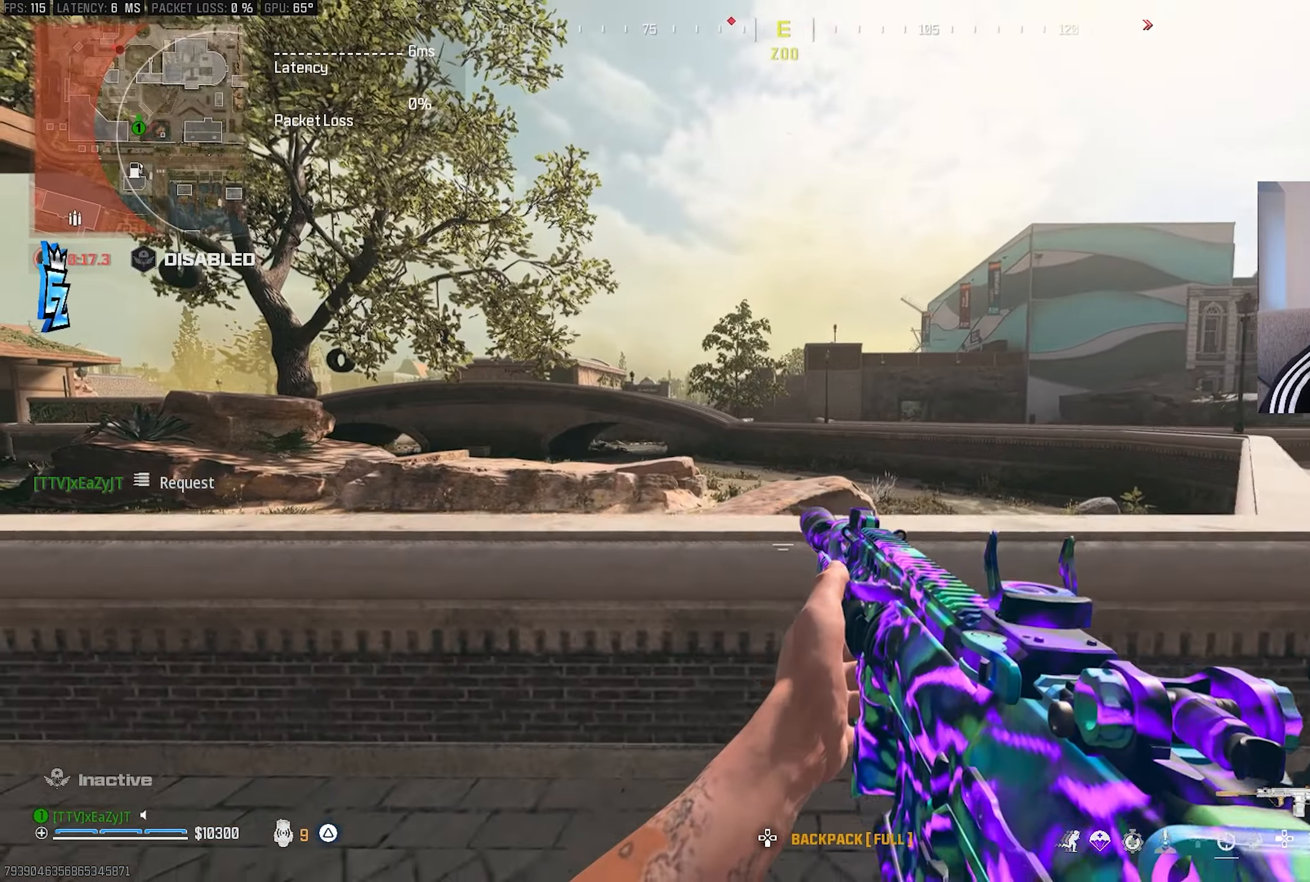
{"buttons": [], "left_stick": "up-right", "right_stick": "center", "events": [[217, "TRIANGLE", "down"], [217, "right_stick", "right"], [267, "TRIANGLE", "up"], [383, "left_stick", "up-right"], [383, "right_stick", "center"]]}
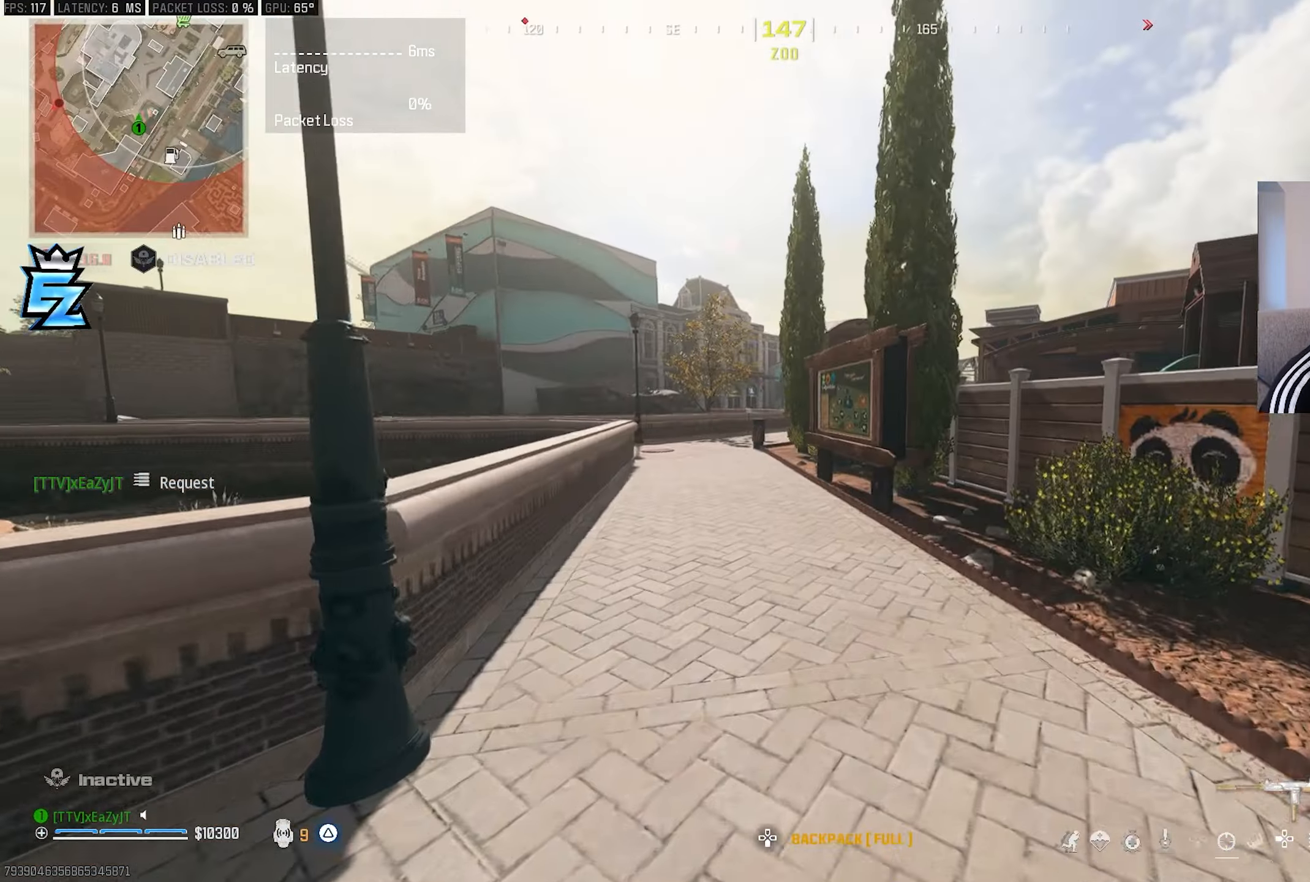
{"buttons": ["R3"], "left_stick": "right", "right_stick": "up", "events": [[150, "right_stick", "left"], [167, "CIRCLE", "down"], [233, "CIRCLE", "up"], [317, "right_stick", "center"], [350, "CIRCLE", "down"], [450, "CIRCLE", "up"], [450, "R3", "down"], [450, "left_stick", "right"], [450, "right_stick", "up"]]}
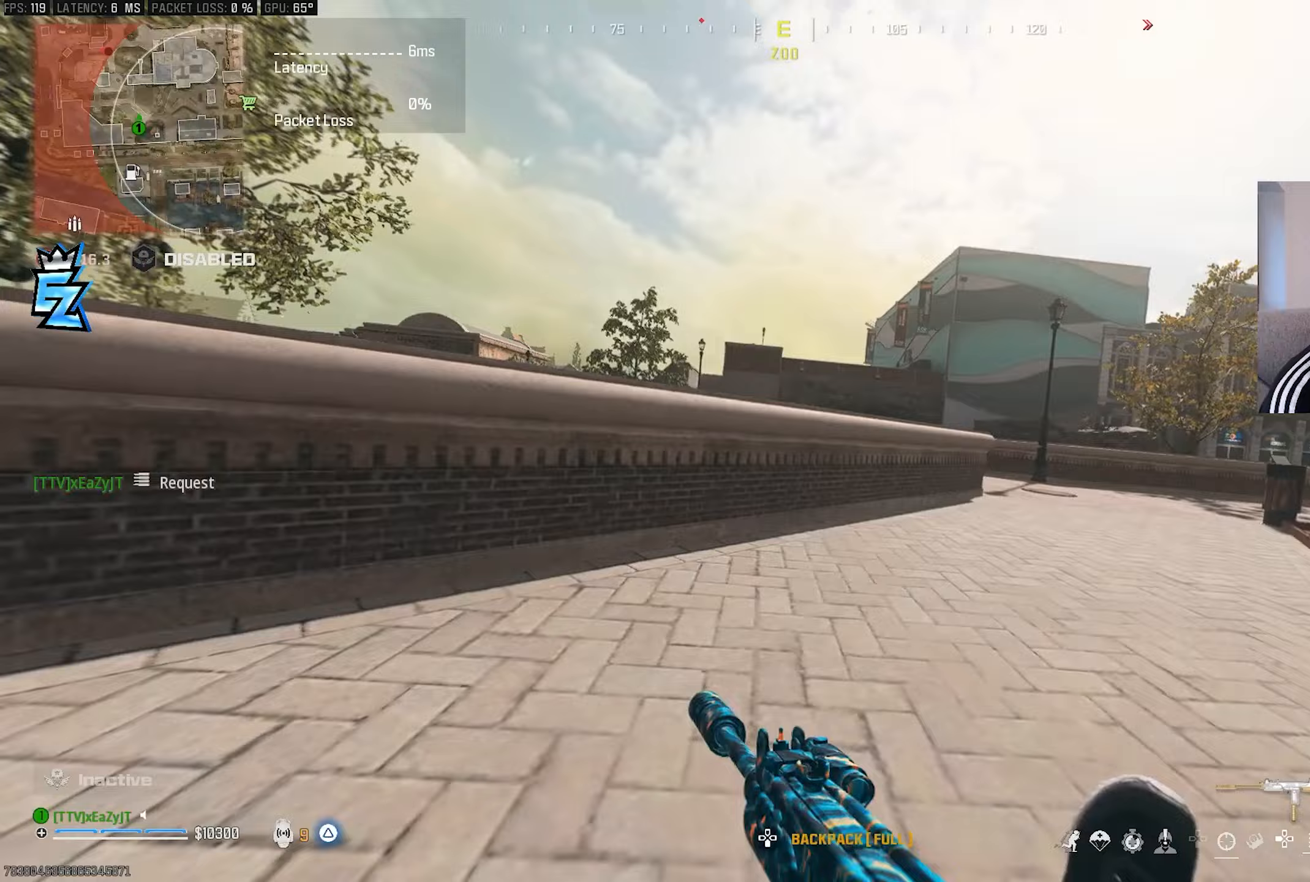
{"buttons": [], "left_stick": "right", "right_stick": "center", "events": [[33, "R3", "up"], [33, "TRIANGLE", "down"], [50, "right_stick", "left"], [100, "TRIANGLE", "up"], [117, "right_stick", "center"], [433, "TRIANGLE", "down"], [483, "TRIANGLE", "up"]]}
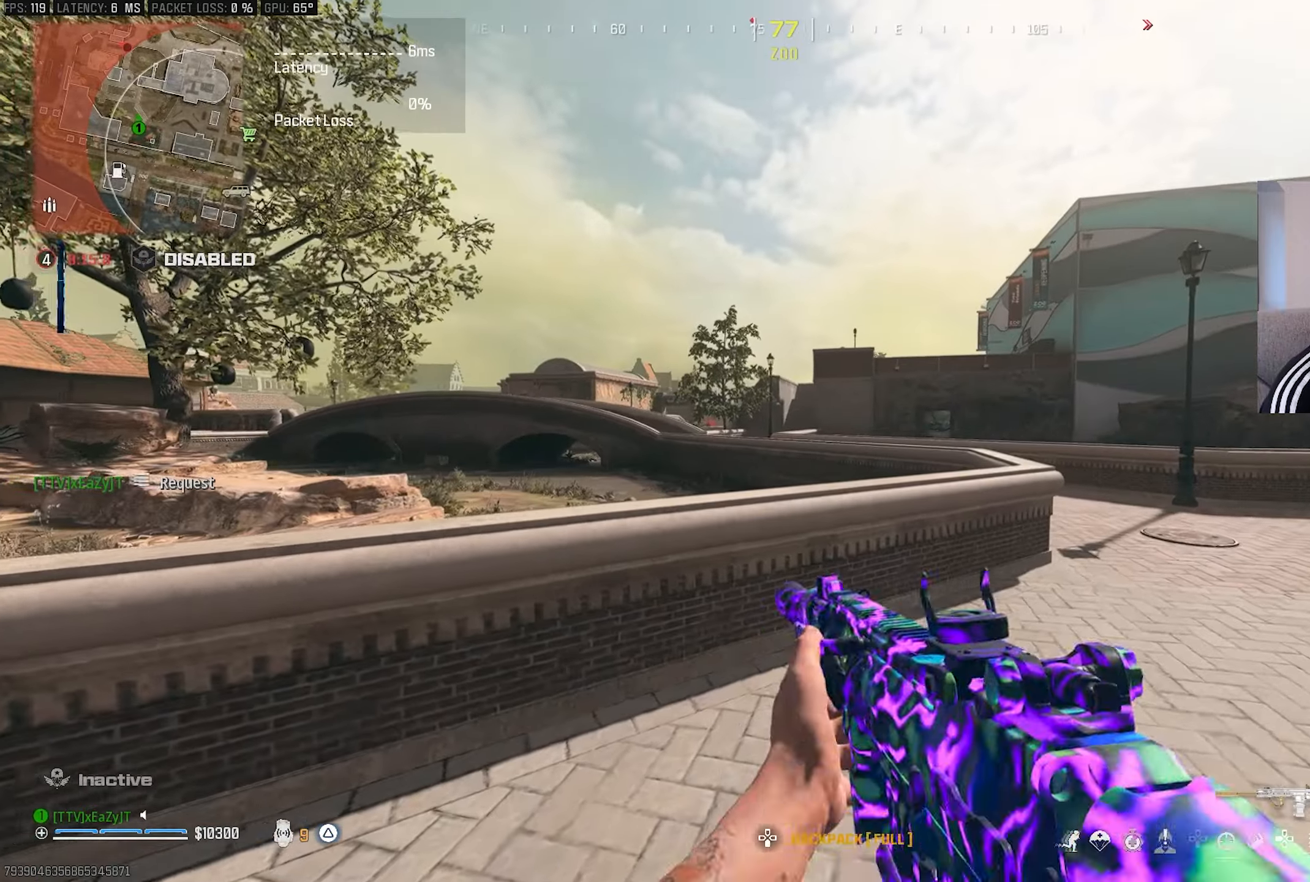
{"buttons": [], "left_stick": "center", "right_stick": "center", "events": [[67, "TRIANGLE", "down"], [117, "TRIANGLE", "up"], [117, "left_stick", "center"], [167, "left_stick", "left"], [367, "left_stick", "center"], [383, "R3", "down"], [467, "R3", "up"]]}
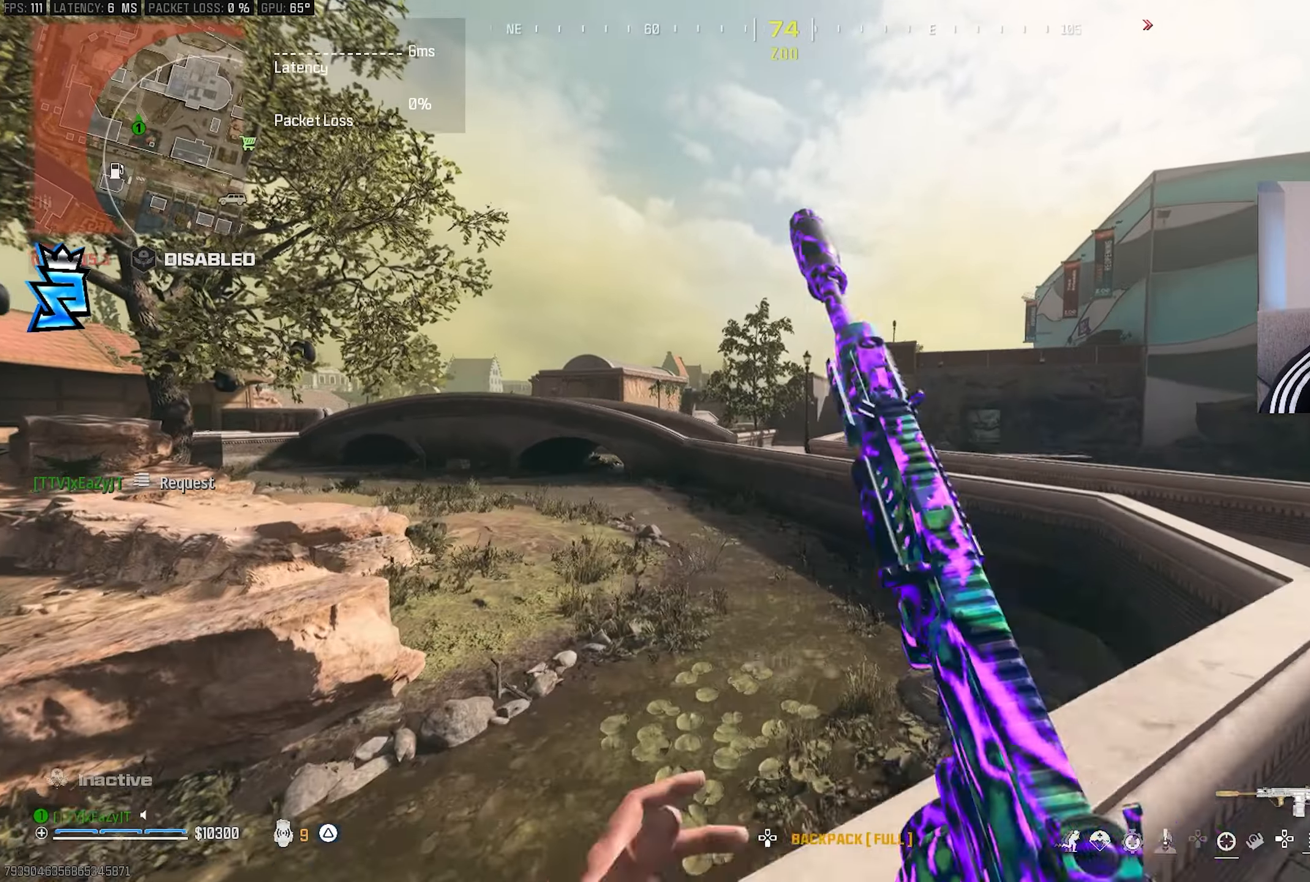
{"buttons": [], "left_stick": "up-left", "right_stick": "center", "events": [[17, "R3", "down"], [17, "left_stick", "left"], [83, "left_stick", "up-left"], [100, "R3", "up"], [183, "L3", "down"], [267, "L3", "up"], [350, "L3", "down"], [367, "TRIANGLE", "down"], [417, "TRIANGLE", "up"], [433, "L3", "up"]]}
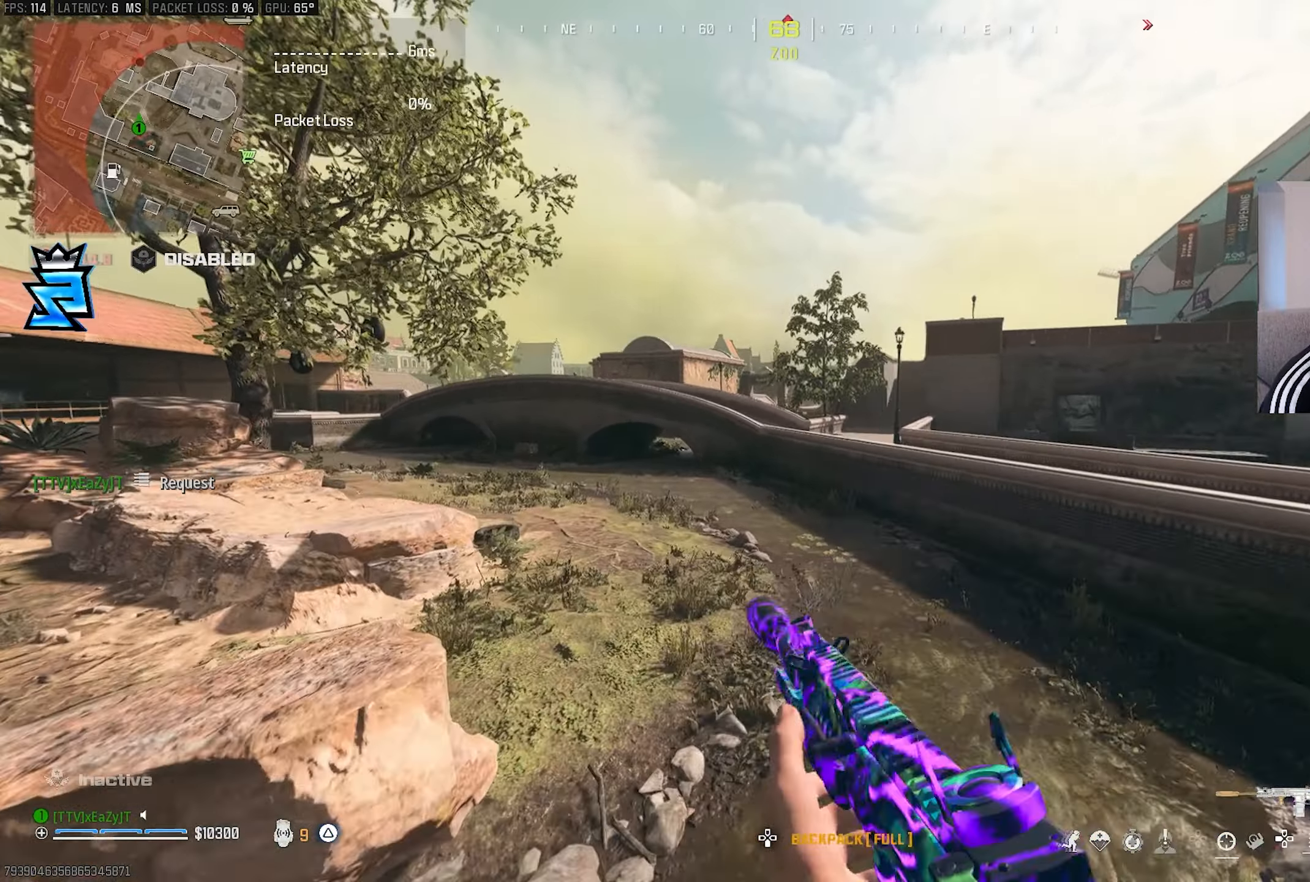
{"buttons": [], "left_stick": "up", "right_stick": "left", "events": [[50, "L3", "down"], [117, "L3", "up"], [200, "L3", "down"], [233, "TRIANGLE", "down"], [267, "L3", "up"], [267, "left_stick", "center"], [300, "TRIANGLE", "up"], [367, "L3", "down"], [367, "left_stick", "up"], [450, "L3", "up"], [450, "right_stick", "left"]]}
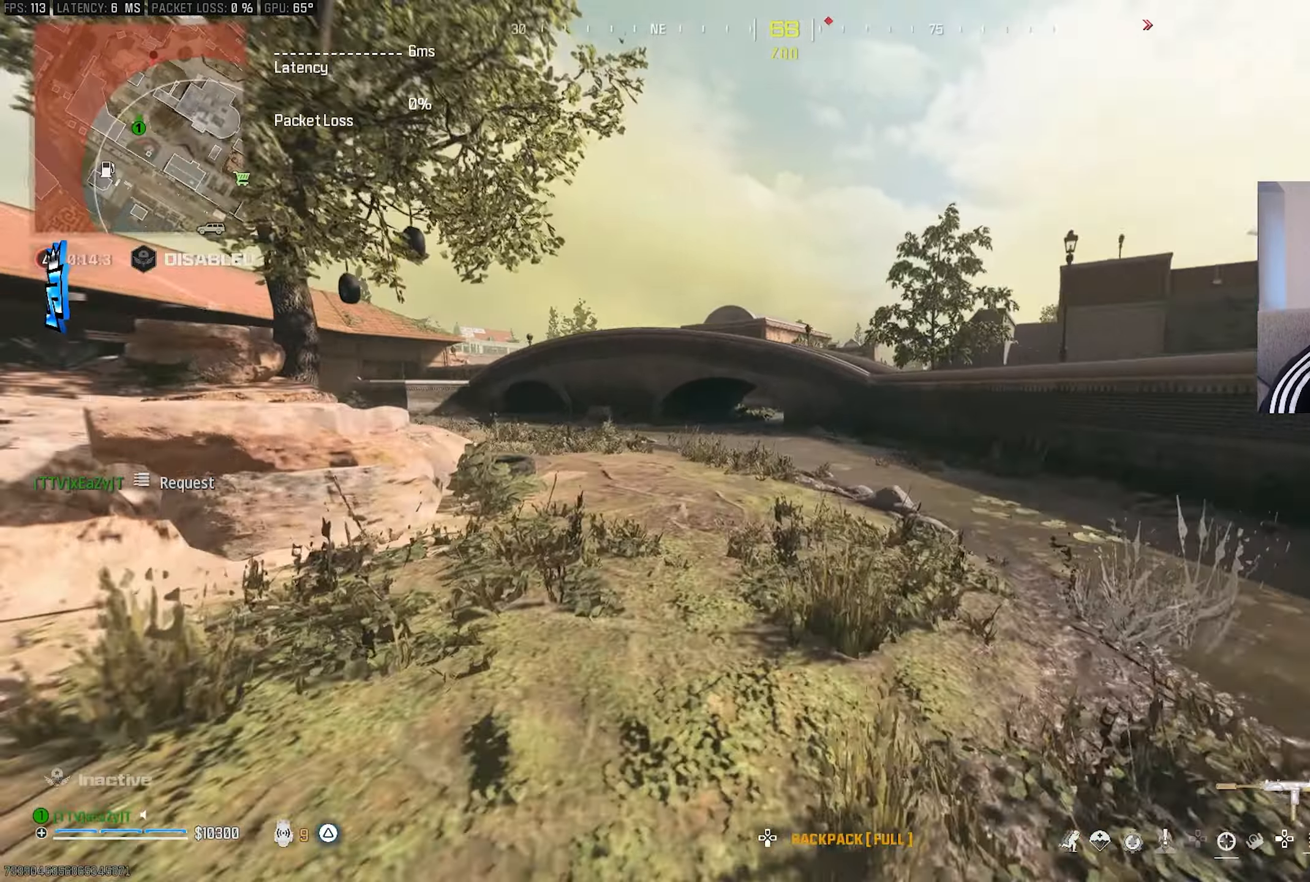
{"buttons": [], "left_stick": "center", "right_stick": "right", "events": [[17, "right_stick", "center"], [33, "L3", "down"], [167, "L3", "up"], [183, "CIRCLE", "down"], [233, "CIRCLE", "up"], [233, "right_stick", "right"], [250, "left_stick", "center"]]}
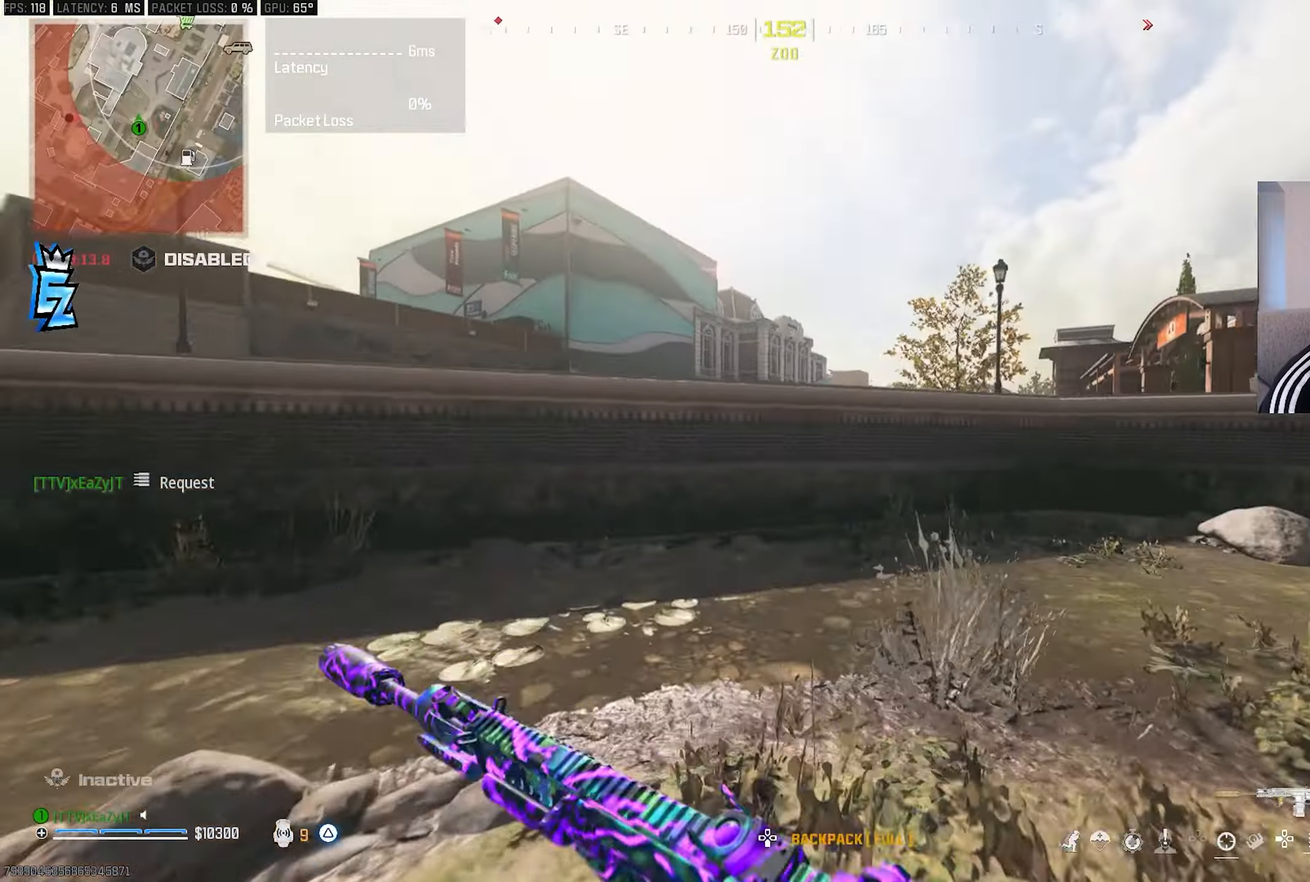
{"buttons": ["L3"], "left_stick": "up-right", "right_stick": "center", "events": [[17, "CIRCLE", "down"], [17, "right_stick", "center"], [67, "R3", "down"], [83, "CIRCLE", "up"], [100, "left_stick", "down-right"], [167, "R3", "up"], [217, "right_stick", "right"], [400, "right_stick", "center"], [450, "L3", "down"], [450, "left_stick", "up-right"]]}
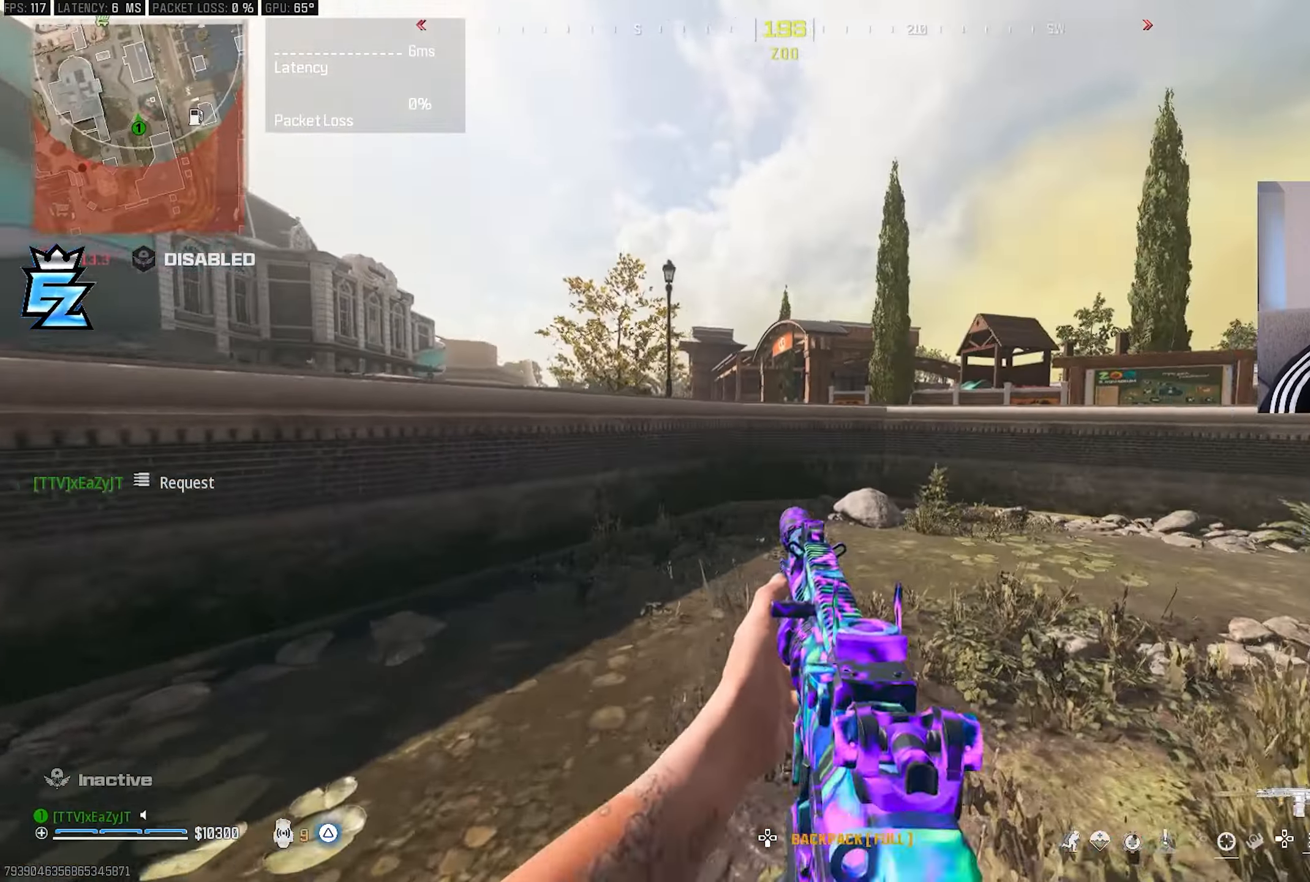
{"buttons": [], "left_stick": "down-right", "right_stick": "center", "events": [[50, "right_stick", "left"], [133, "L3", "up"], [150, "R3", "down"], [200, "right_stick", "center"], [217, "R3", "up"], [217, "left_stick", "down-right"]]}
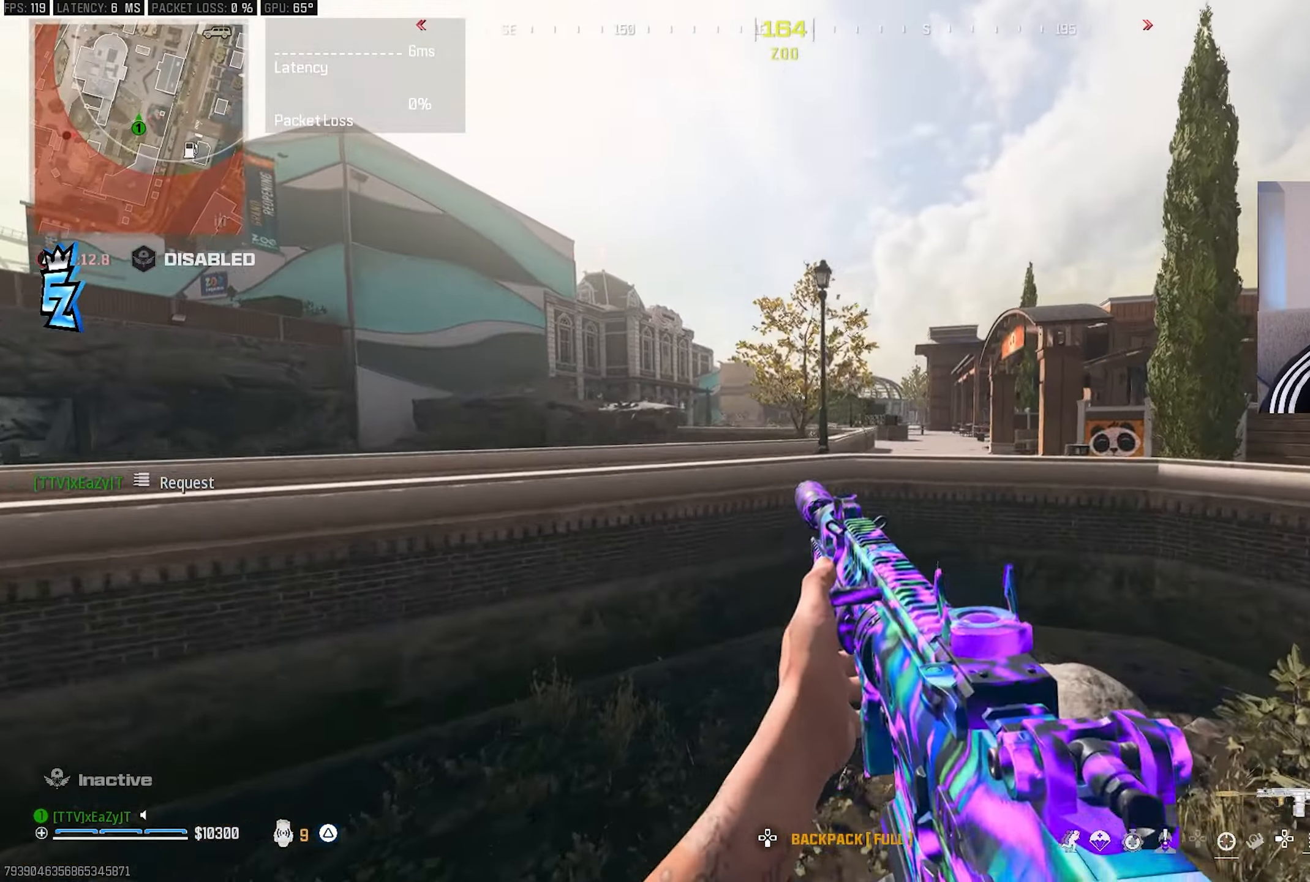
{"buttons": [], "left_stick": "up-right", "right_stick": "center", "events": [[167, "right_stick", "right"], [300, "TRIANGLE", "down"], [383, "L3", "down"], [383, "TRIANGLE", "up"], [383, "left_stick", "up-right"], [467, "L3", "up"], [483, "right_stick", "center"]]}
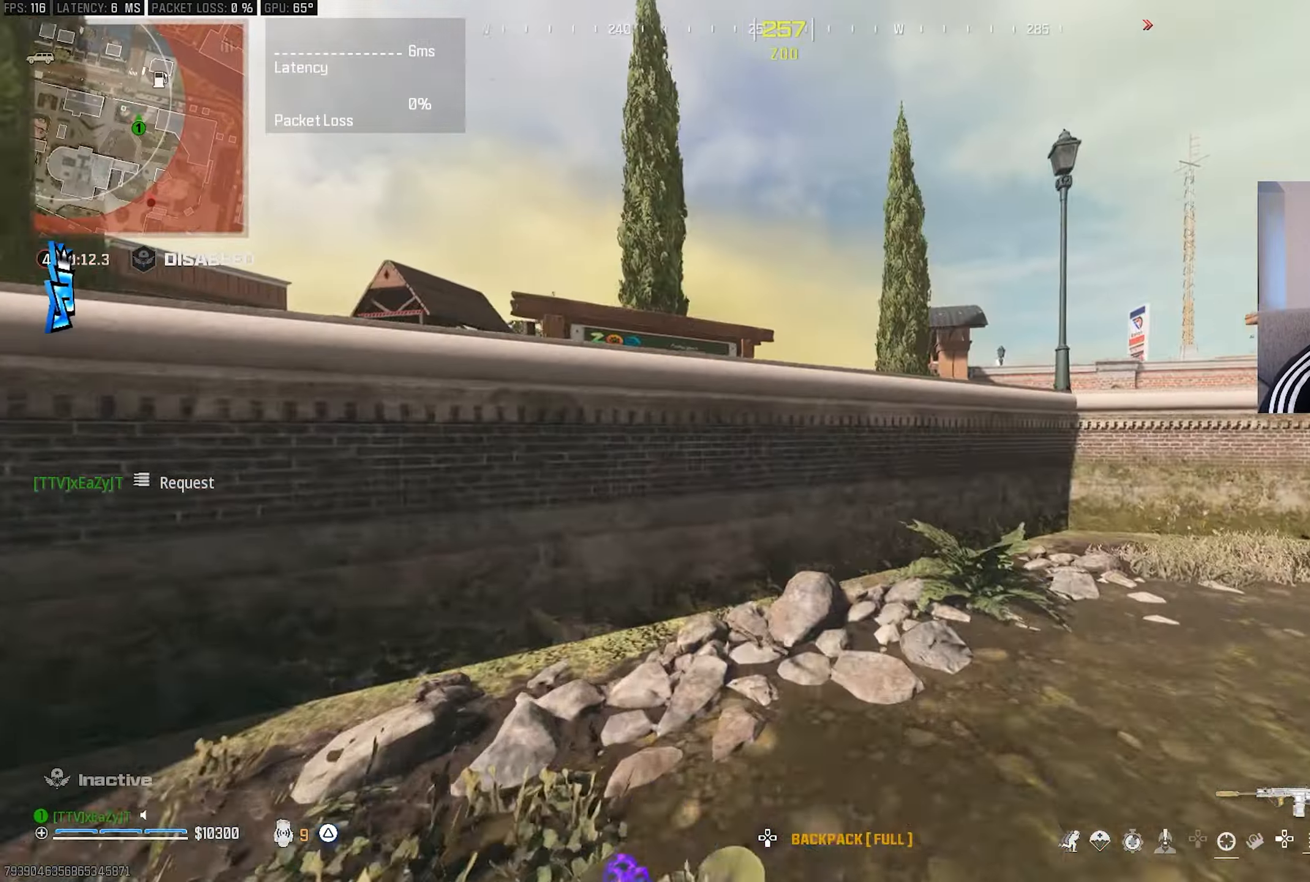
{"buttons": [], "left_stick": "up-right", "right_stick": "left", "events": [[50, "L3", "down"], [100, "left_stick", "up"], [217, "right_stick", "left"], [267, "R3", "down"], [333, "right_stick", "center"], [350, "R3", "up"], [367, "L3", "up"], [367, "left_stick", "up-right"], [400, "R3", "down"], [400, "right_stick", "up-left"], [483, "right_stick", "left"], [500, "R3", "up"]]}
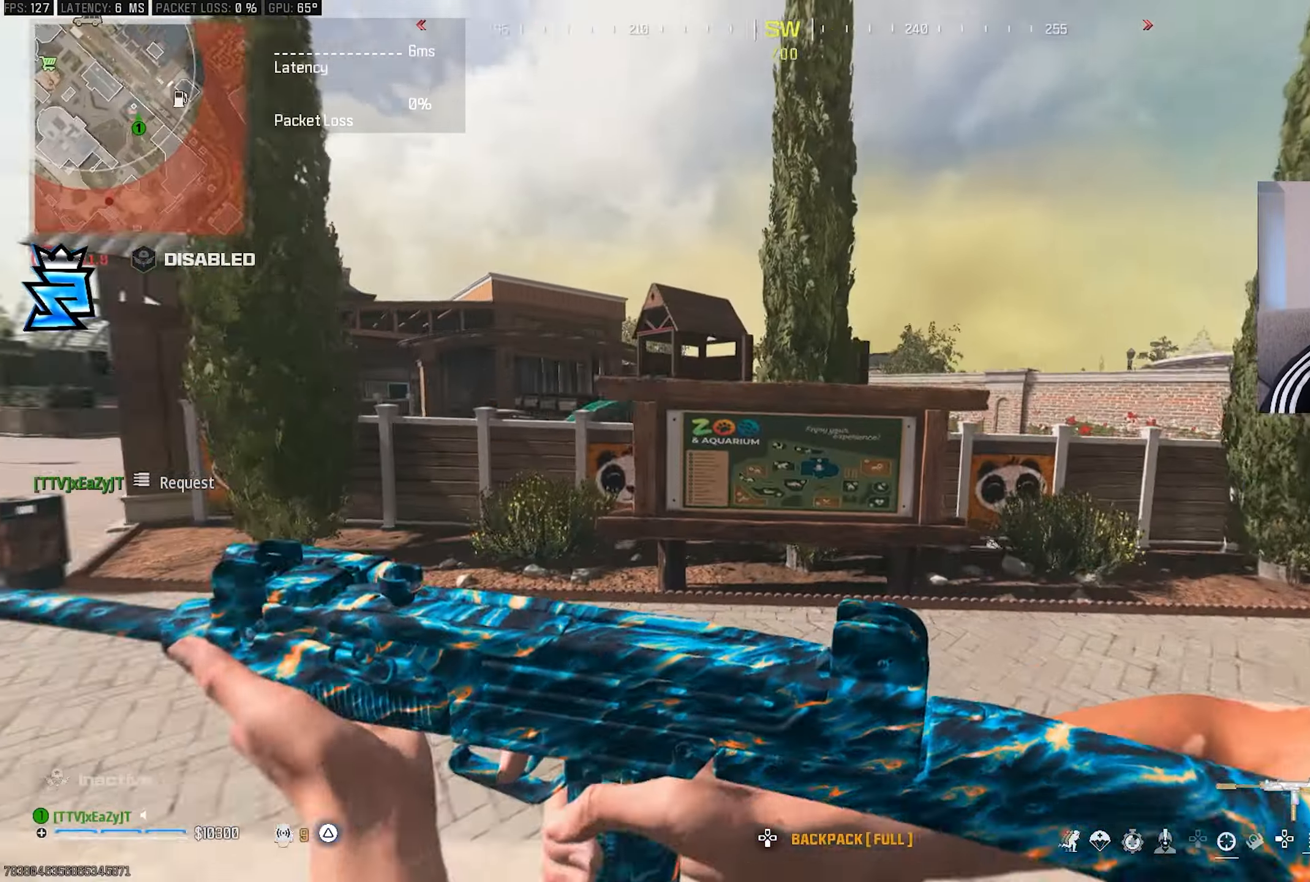
{"buttons": ["L3"], "left_stick": "up-right", "right_stick": "right", "events": [[100, "left_stick", "down-right"], [167, "right_stick", "center"], [267, "right_stick", "right"], [333, "left_stick", "right"], [433, "L3", "down"], [433, "left_stick", "up-right"]]}